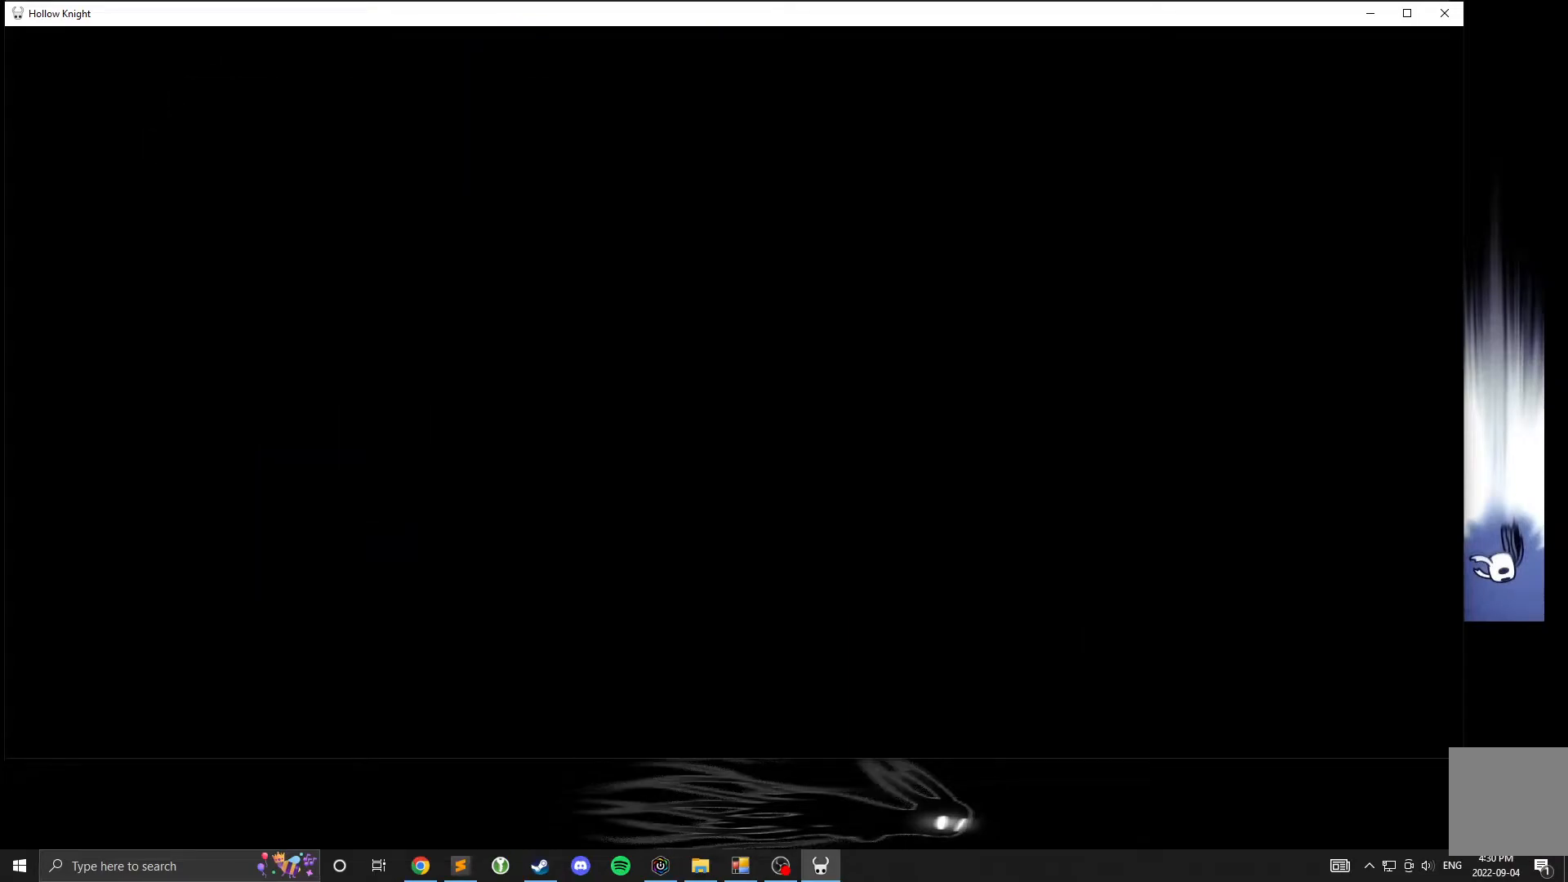
Gameplay with a controller (Xbox layout); each line is a JSON object with the inputs held at the frame after it. "events" lists button and stick changes between this image and that frame as [ms after this image, input, new state], when the widget could be followed in between. Not read: DPAD_DOWN DPAD_LEFT DPAD_RIGHT DPAD_UP L3 R3 other_buttons right_stick.
{"buttons": [], "left_stick": "center", "events": [[200, "A", "up"]]}
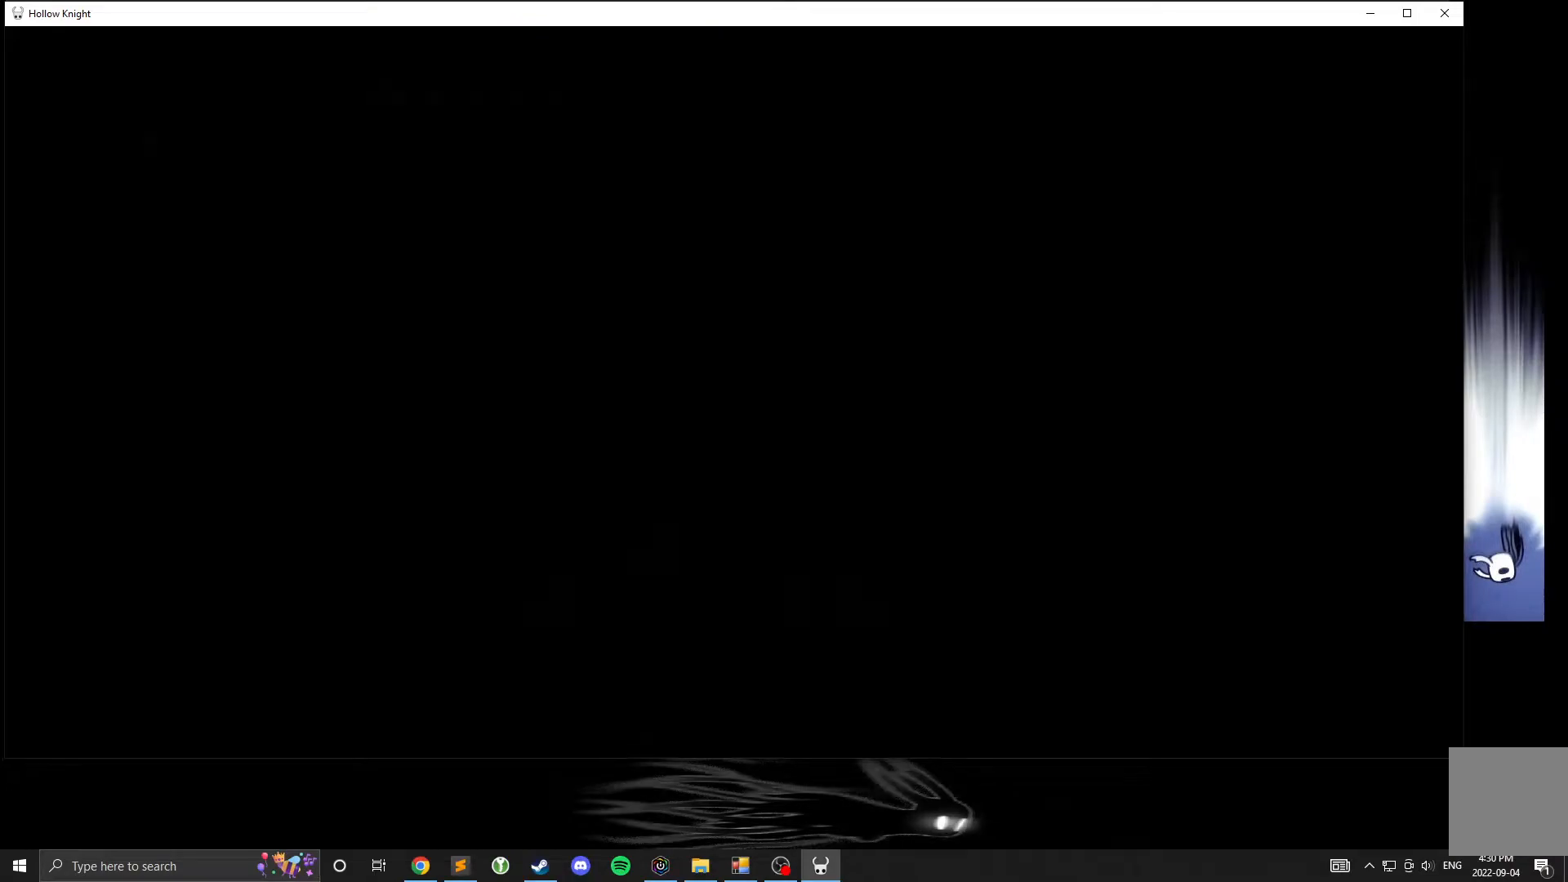
{"buttons": [], "left_stick": "center", "events": []}
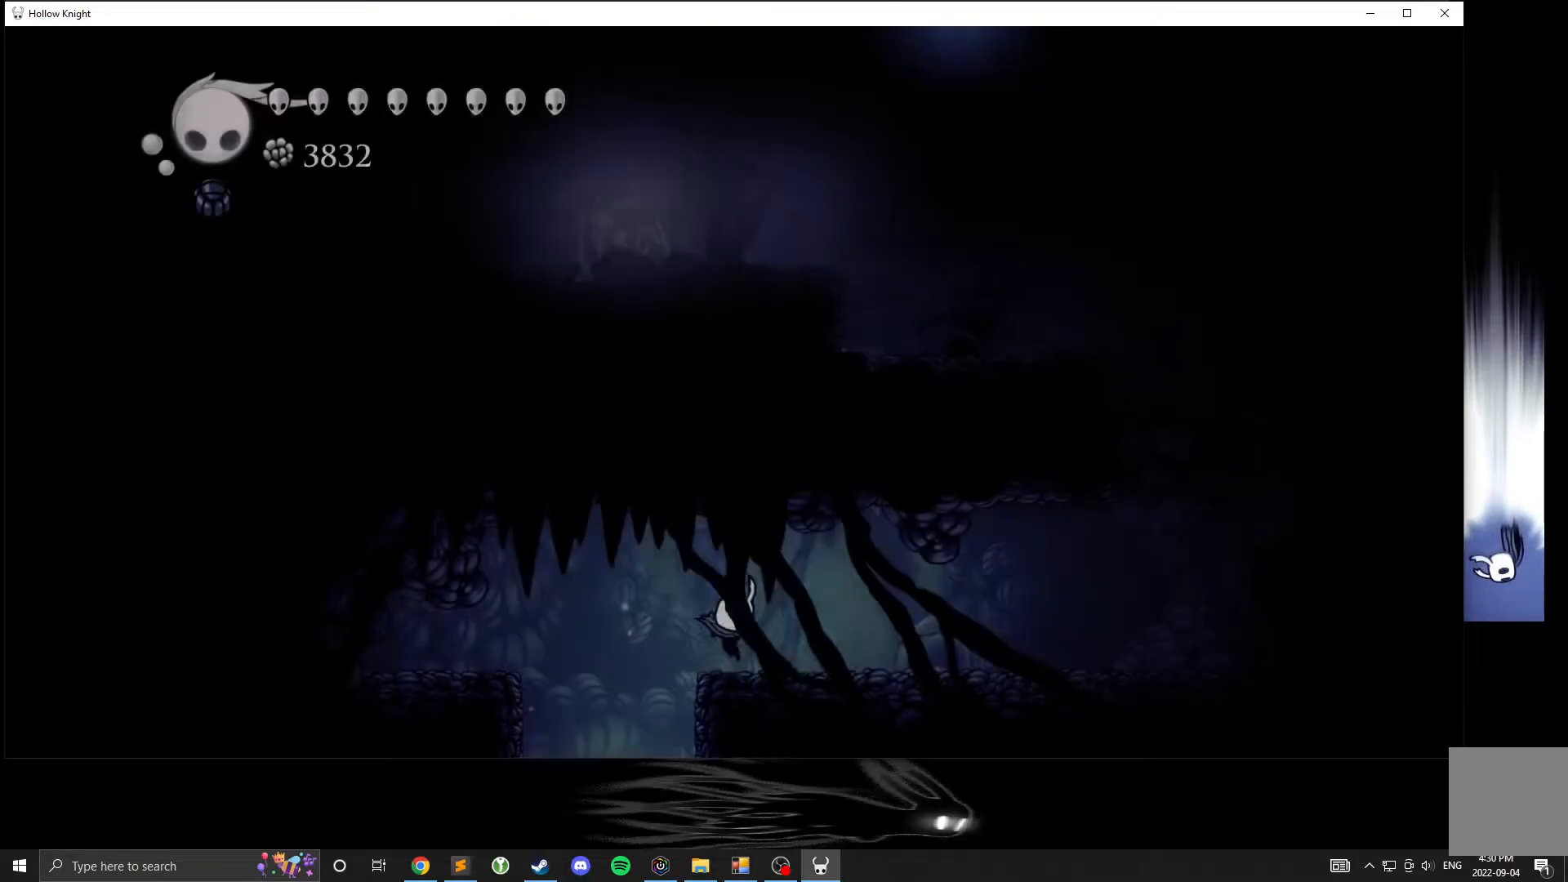
{"buttons": [], "left_stick": "right", "events": [[133, "left_stick", "right"]]}
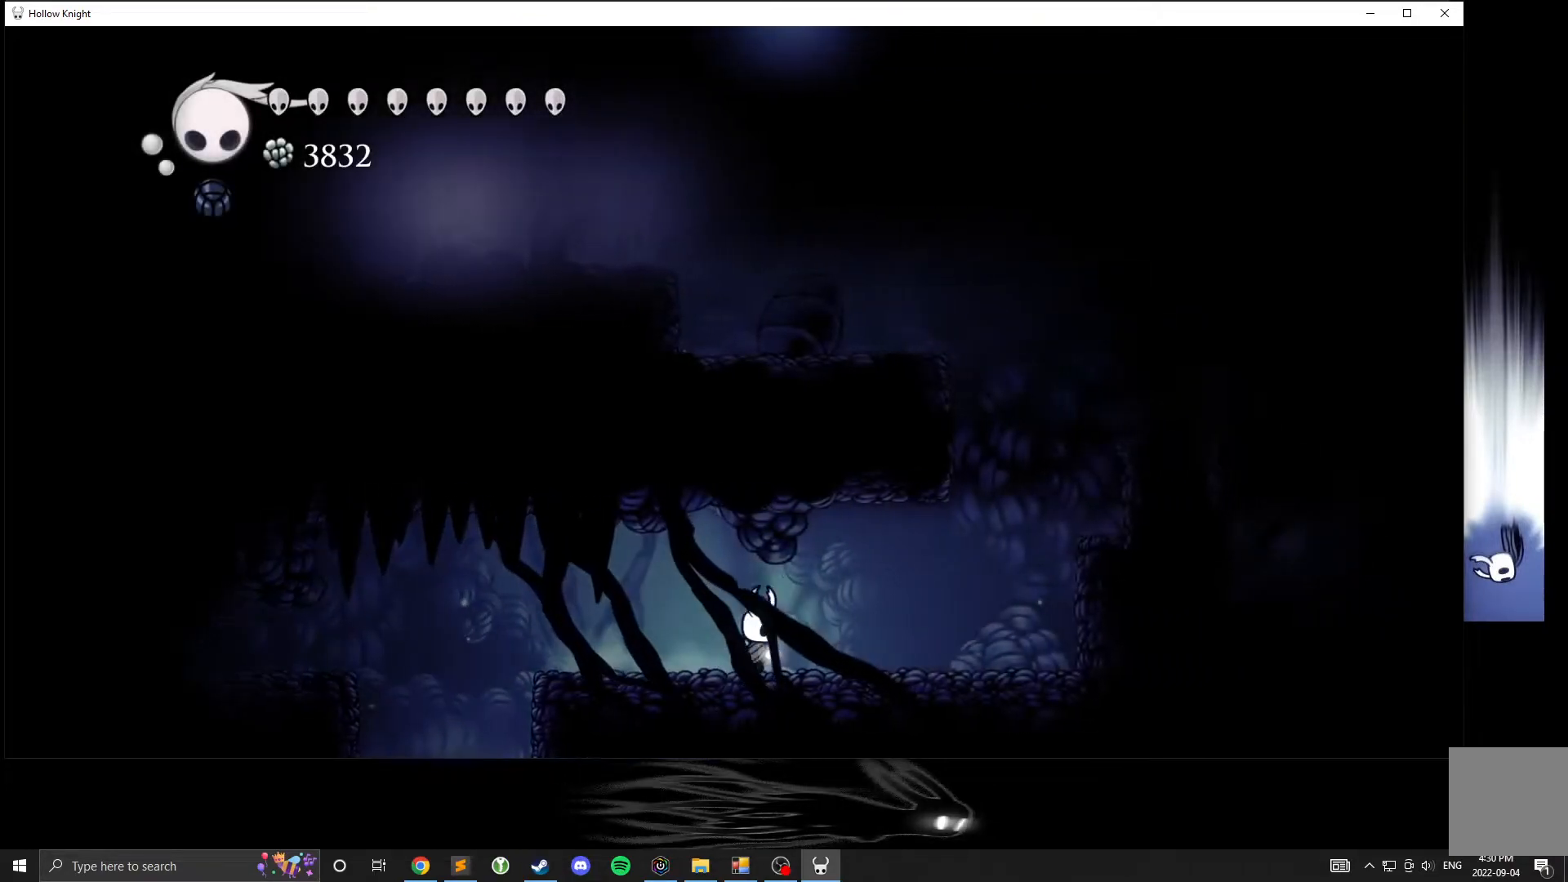
{"buttons": ["A"], "left_stick": "right", "events": [[450, "A", "down"]]}
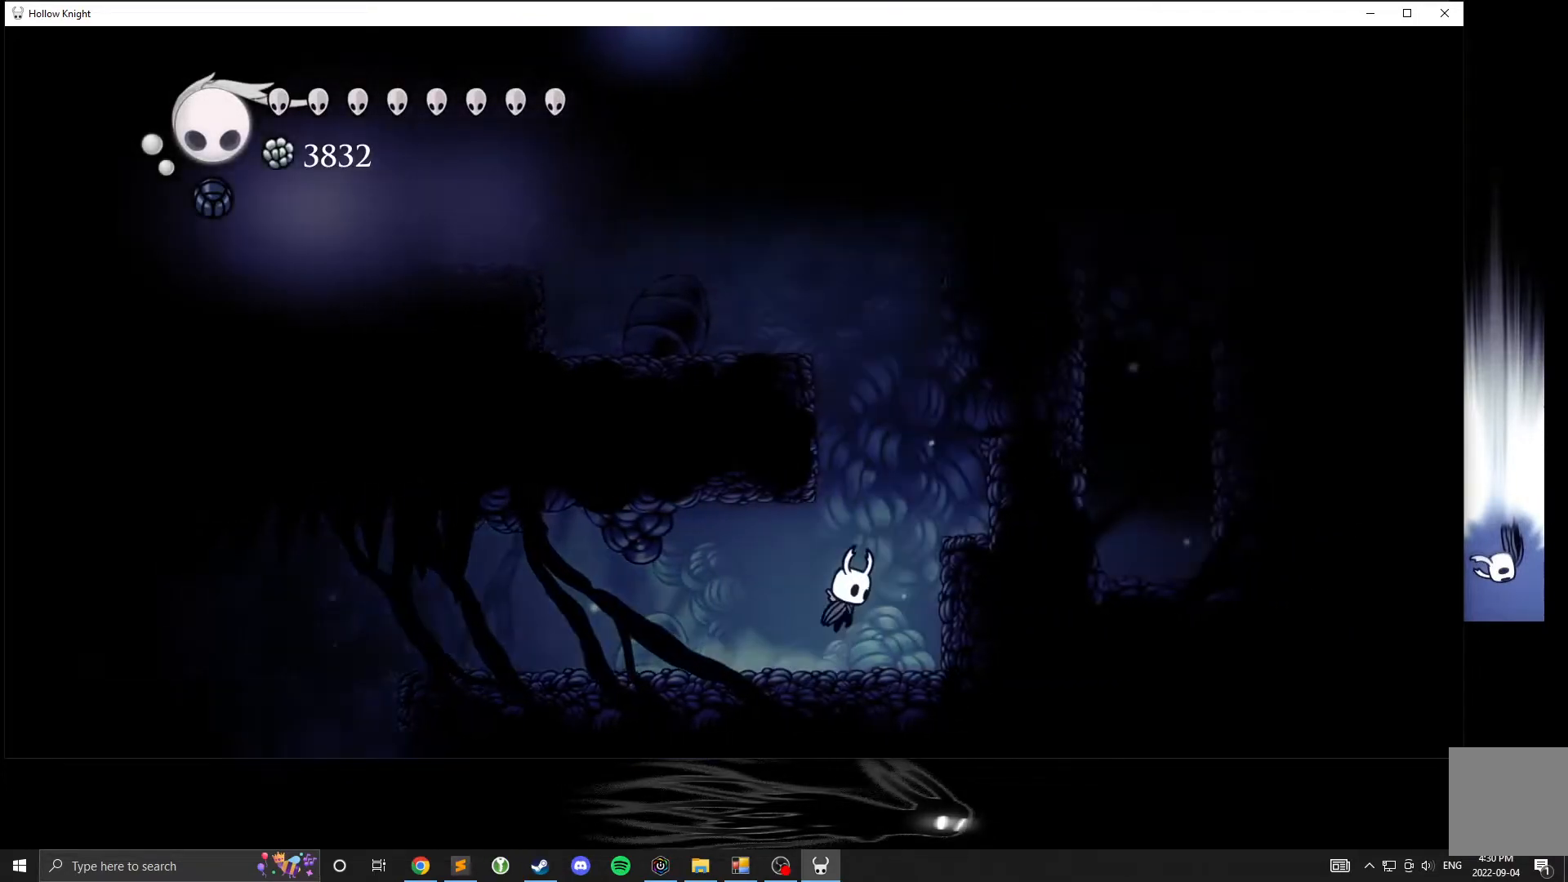
{"buttons": [], "left_stick": "right", "events": [[483, "A", "up"]]}
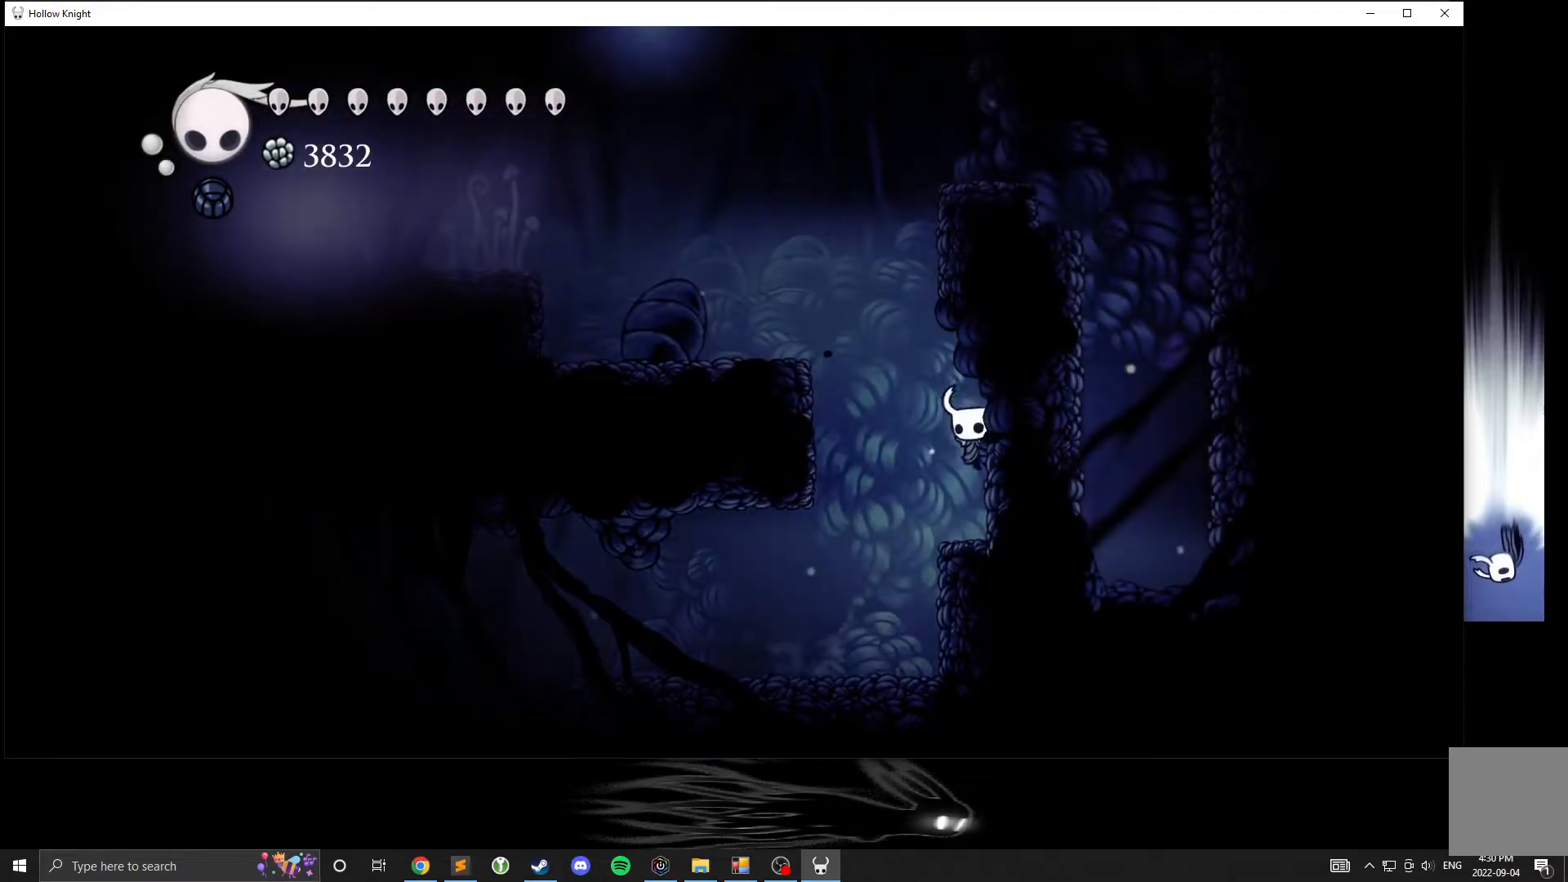
{"buttons": ["A"], "left_stick": "left", "events": [[17, "A", "down"], [17, "left_stick", "left"]]}
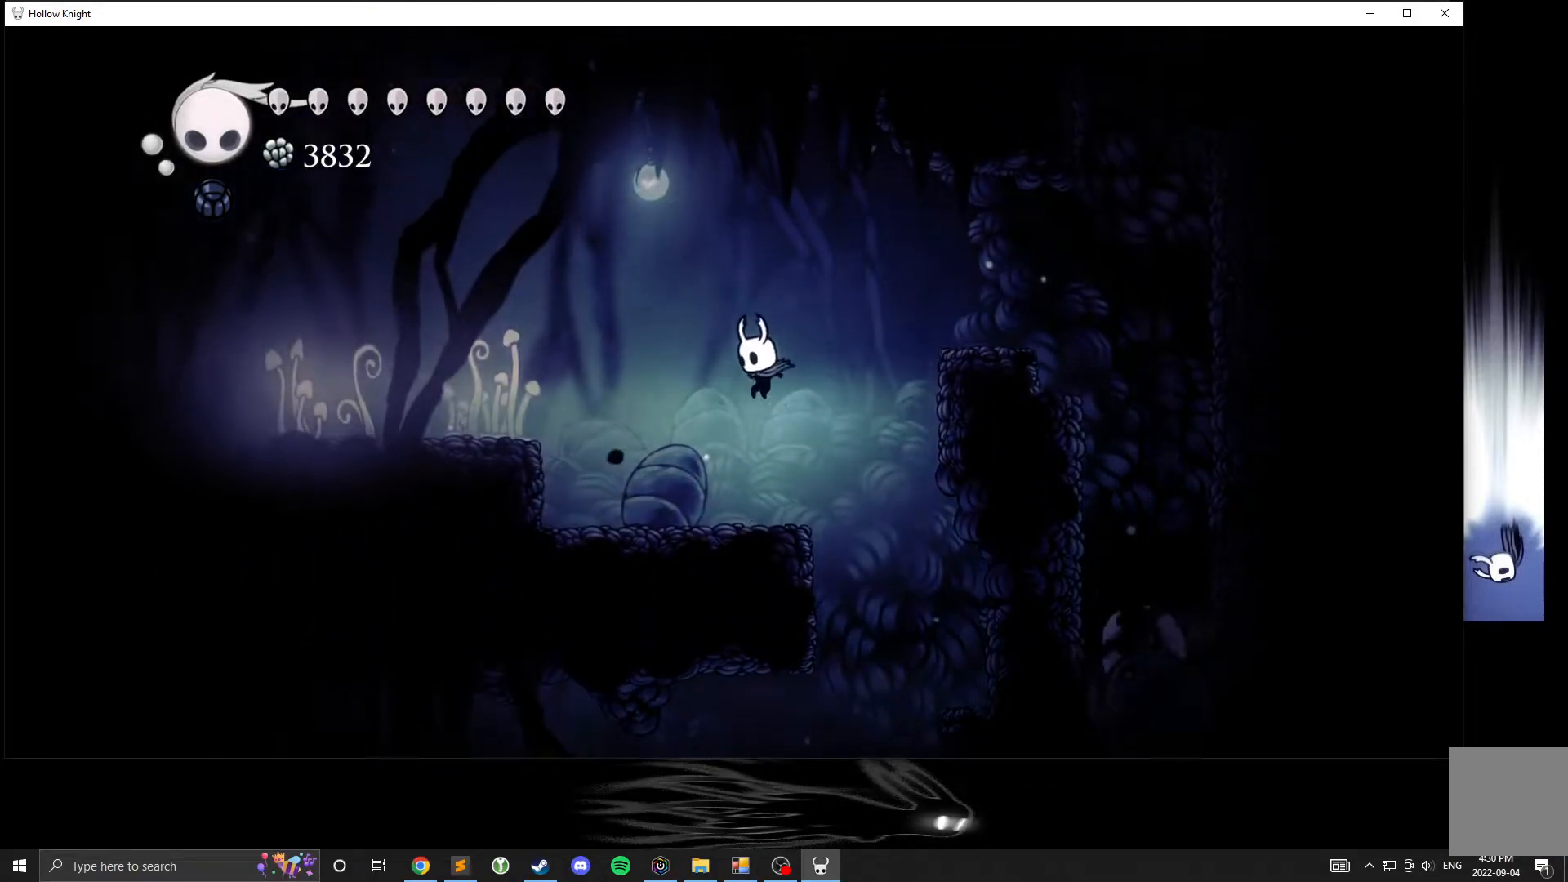
{"buttons": [], "left_stick": "right", "events": [[400, "A", "up"], [400, "left_stick", "right"]]}
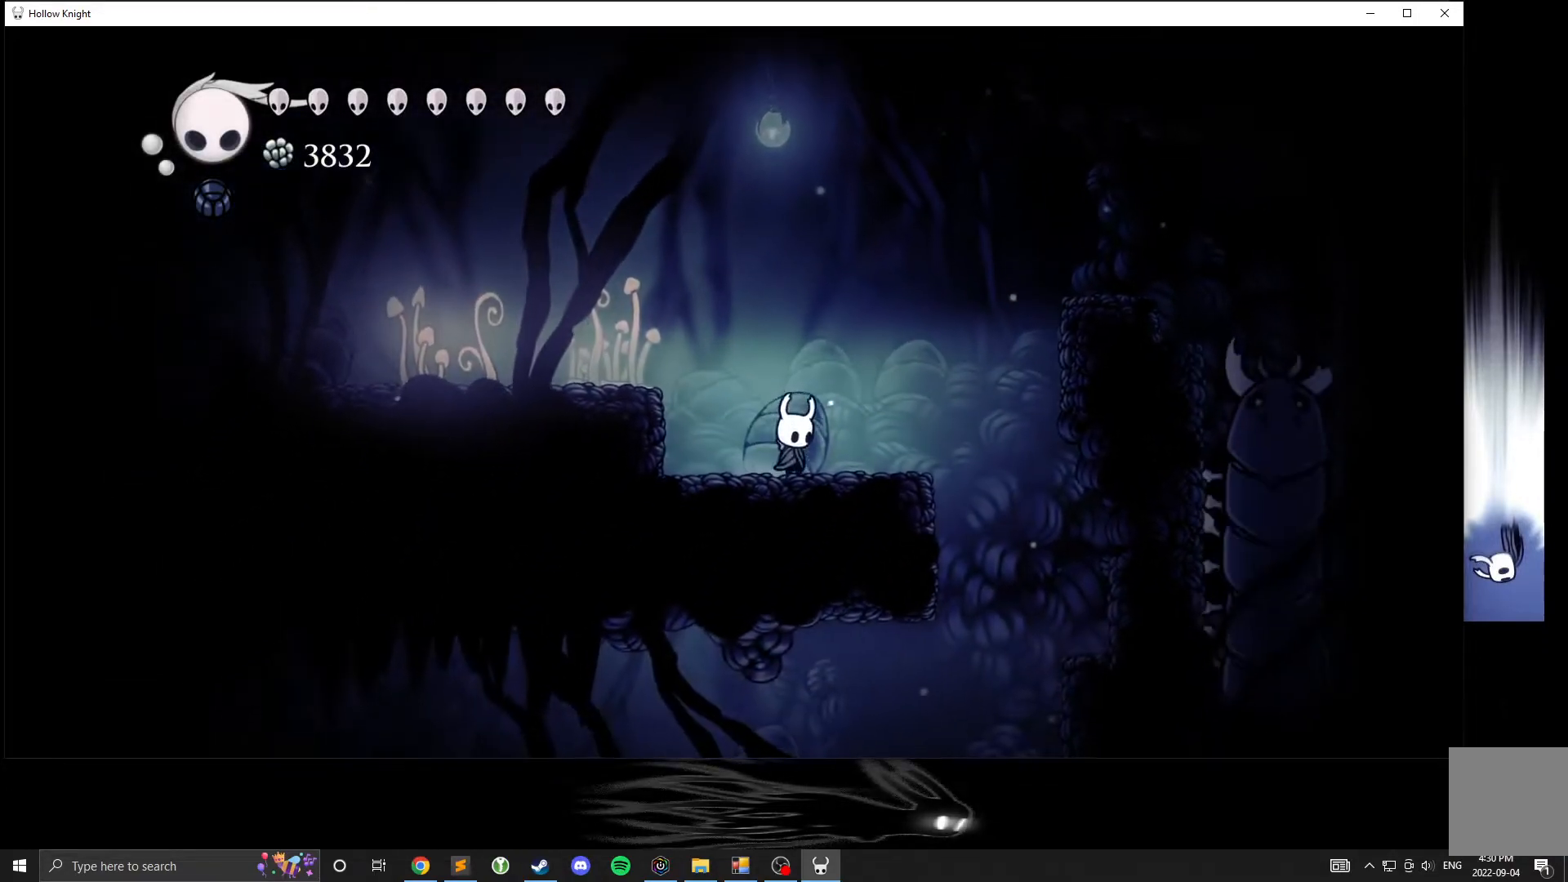
{"buttons": ["A"], "left_stick": "right", "events": [[67, "A", "down"]]}
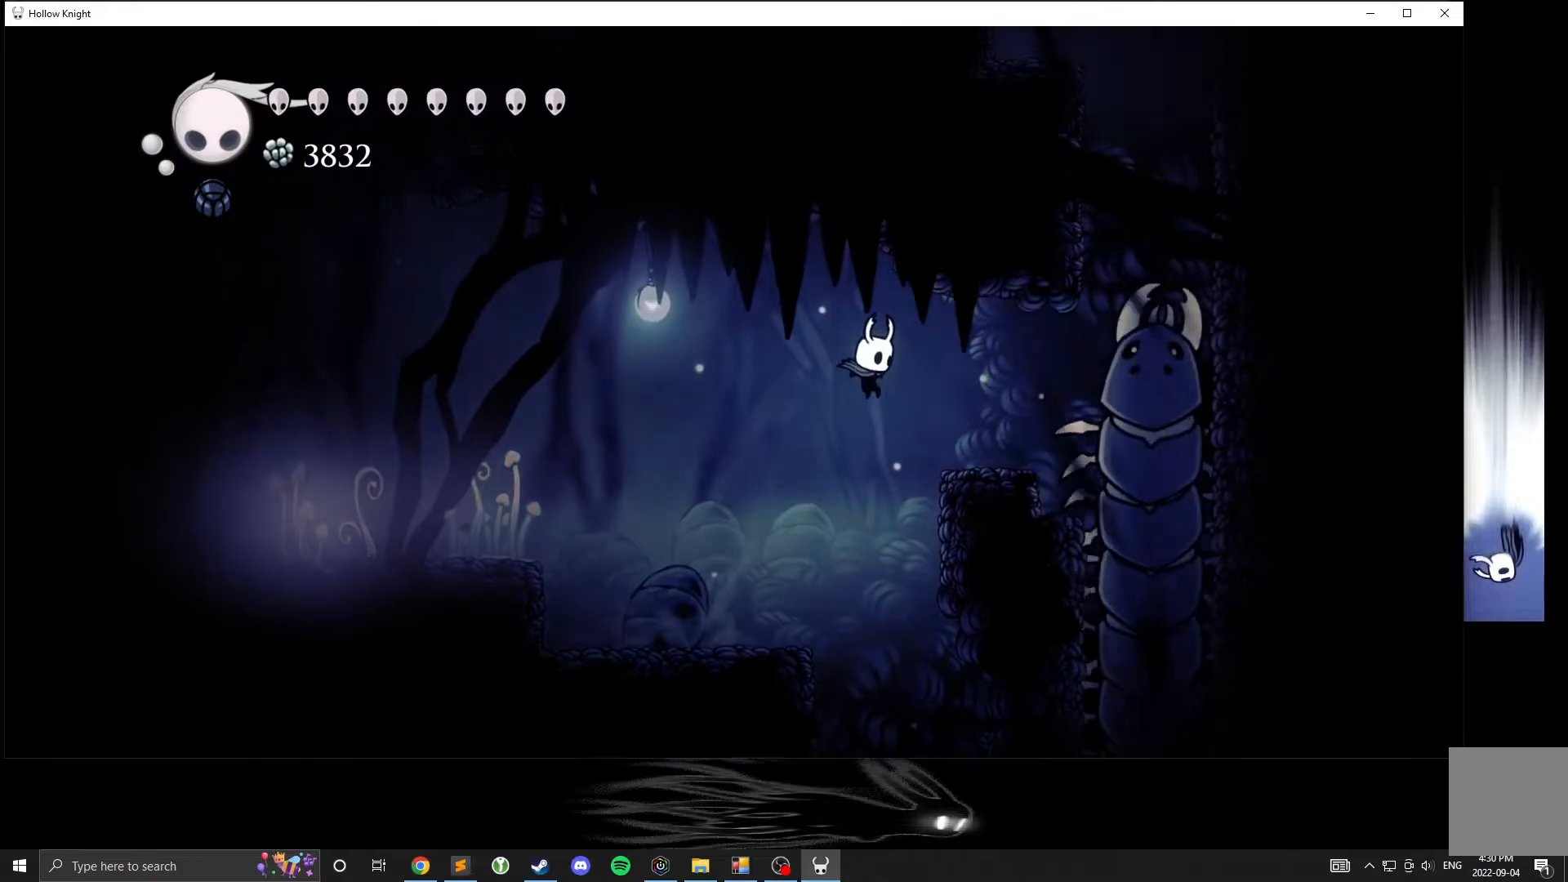
{"buttons": [], "left_stick": "left", "events": [[283, "A", "up"], [283, "left_stick", "center"], [500, "left_stick", "left"]]}
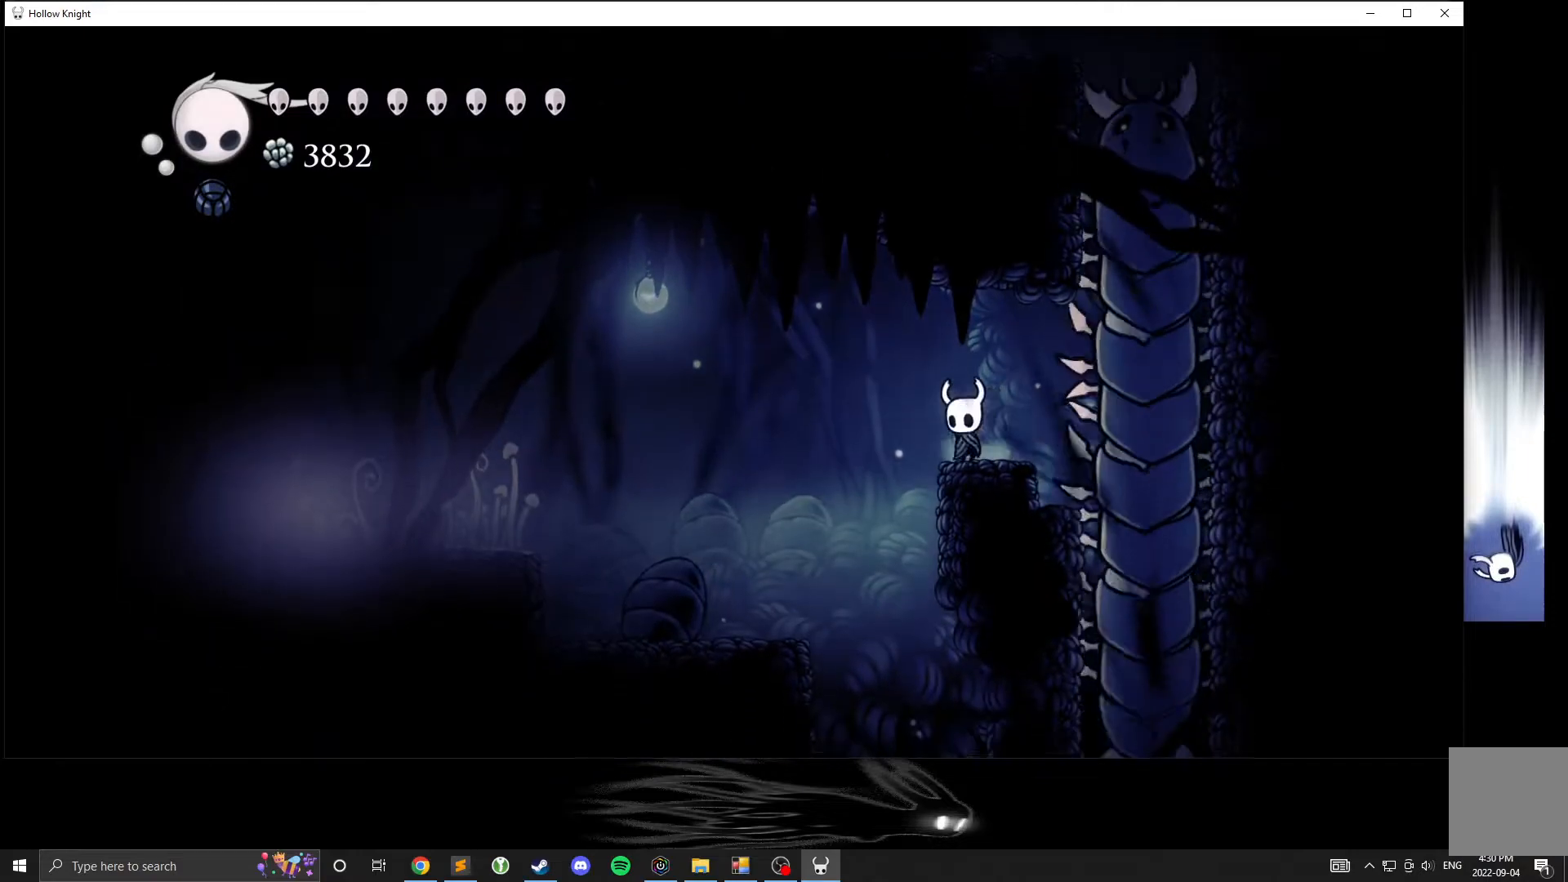
{"buttons": ["R2"], "left_stick": "left", "events": [[83, "A", "down"], [183, "A", "up"], [267, "R2", "down"]]}
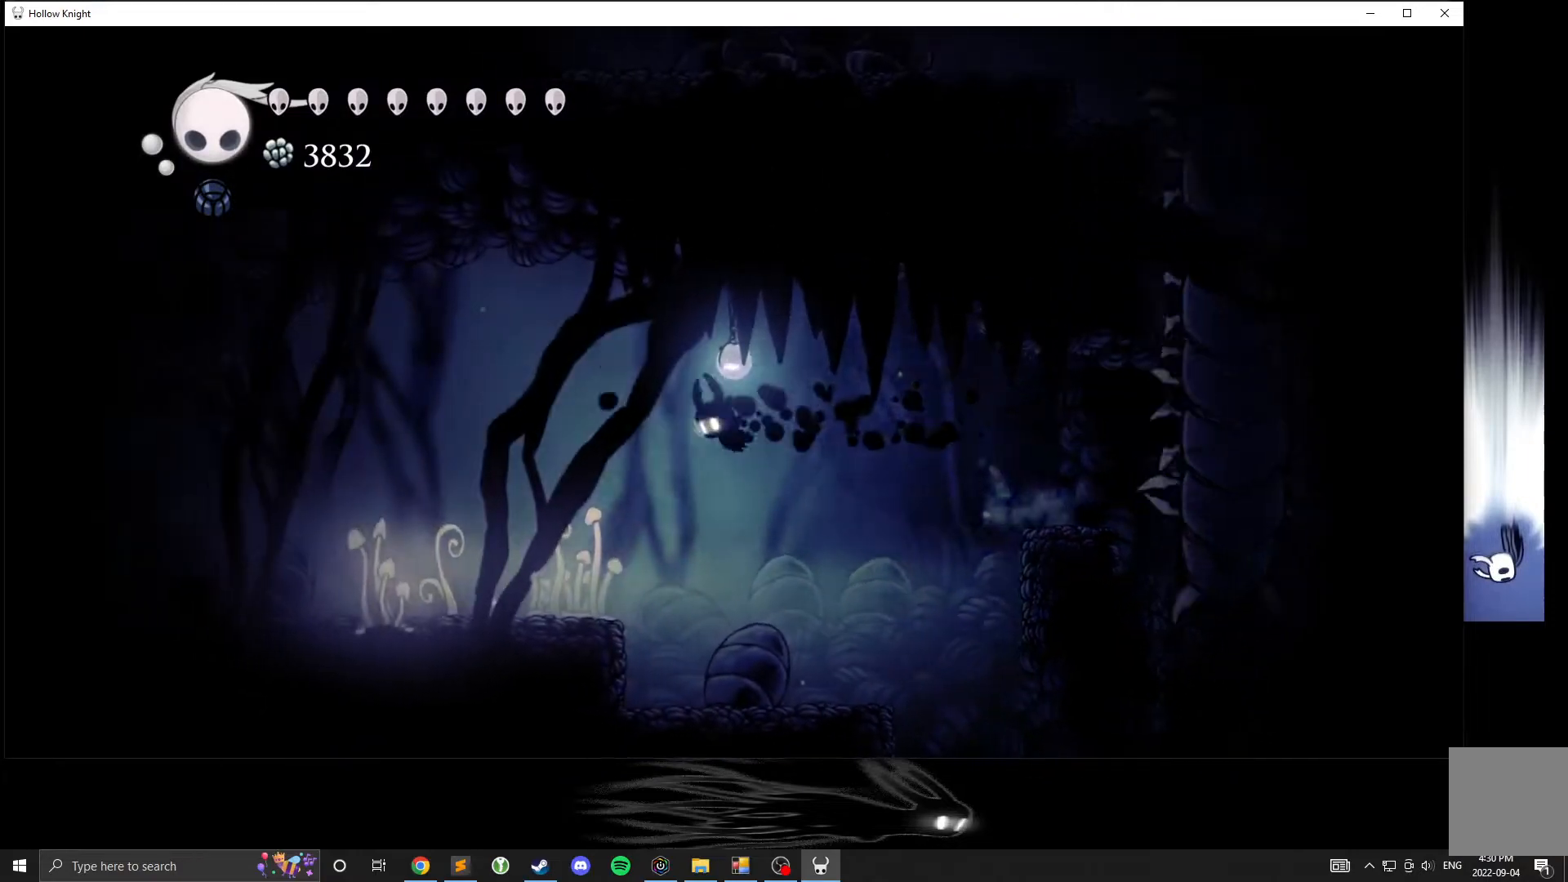
{"buttons": ["A"], "left_stick": "left", "events": [[133, "R2", "up"], [483, "A", "down"]]}
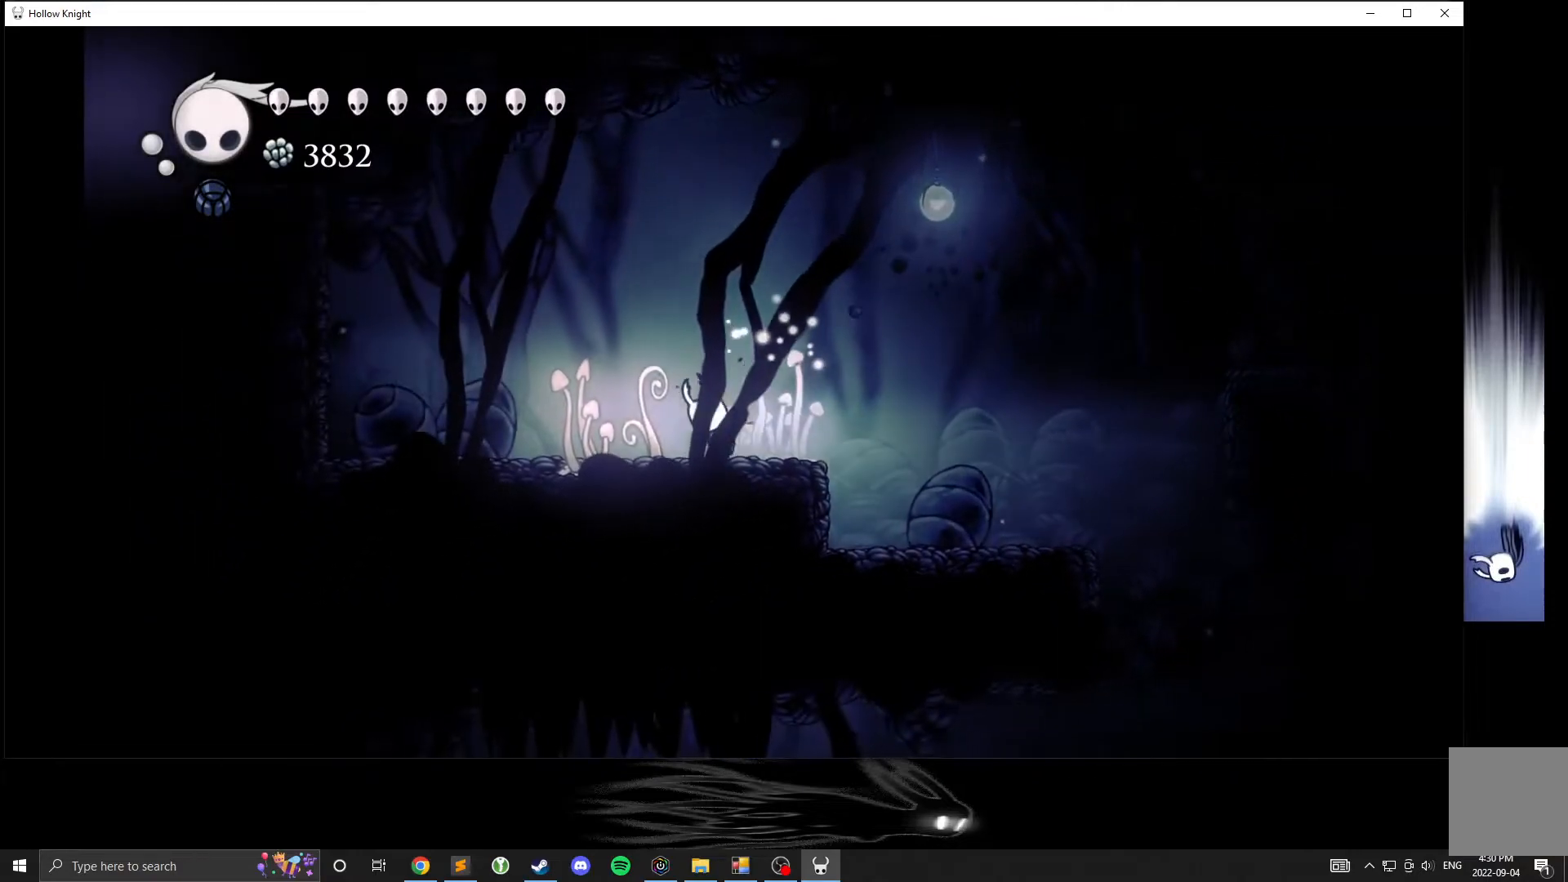
{"buttons": ["A"], "left_stick": "left", "events": []}
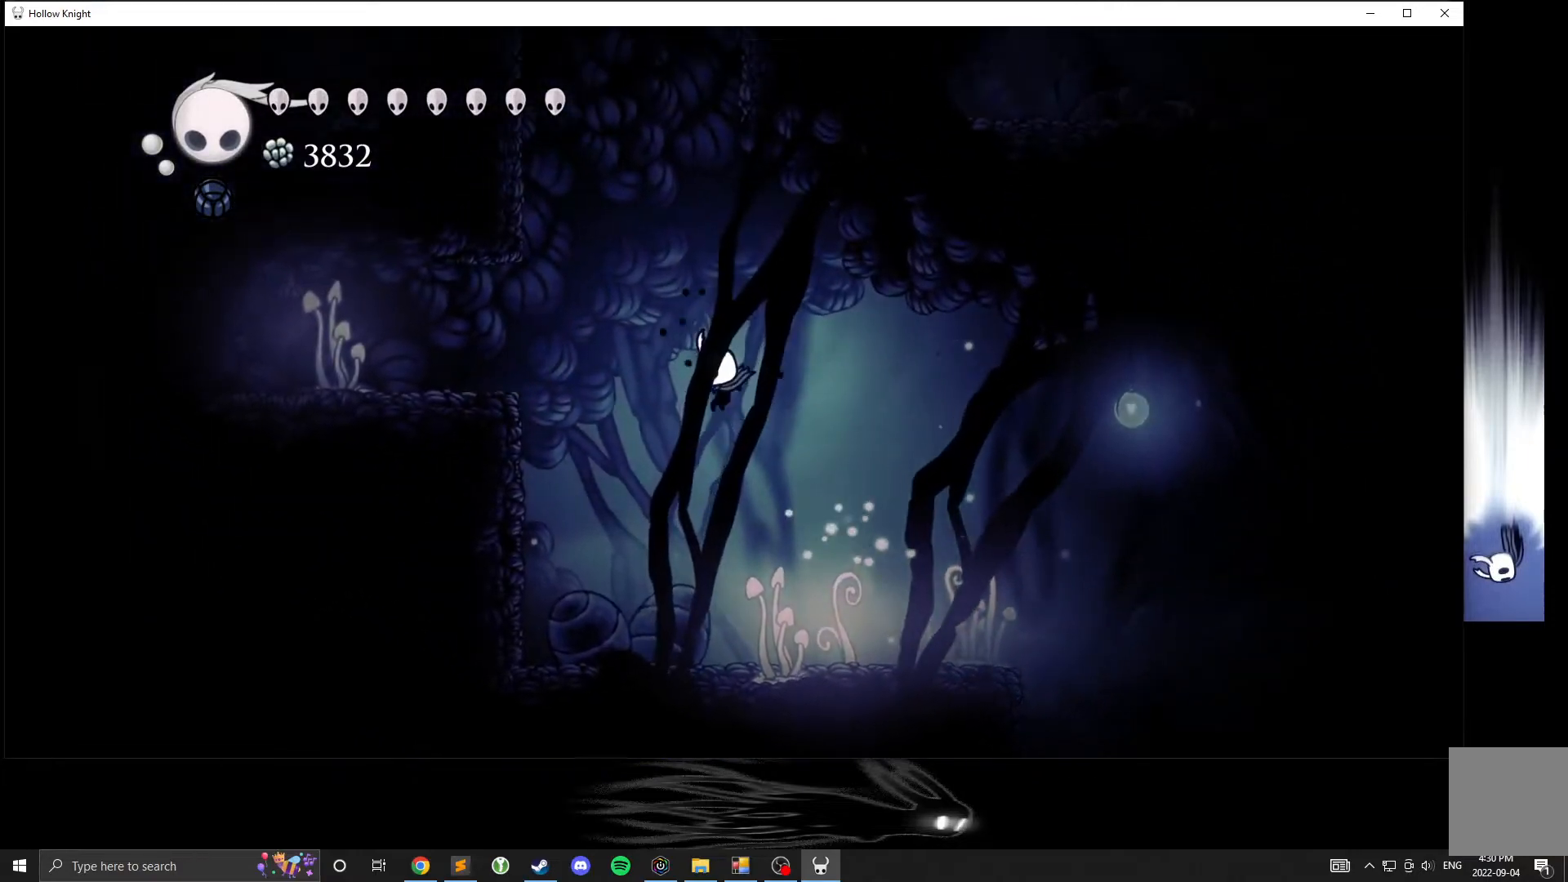
{"buttons": [], "left_stick": "left", "events": [[150, "A", "up"], [217, "A", "down"], [450, "A", "up"]]}
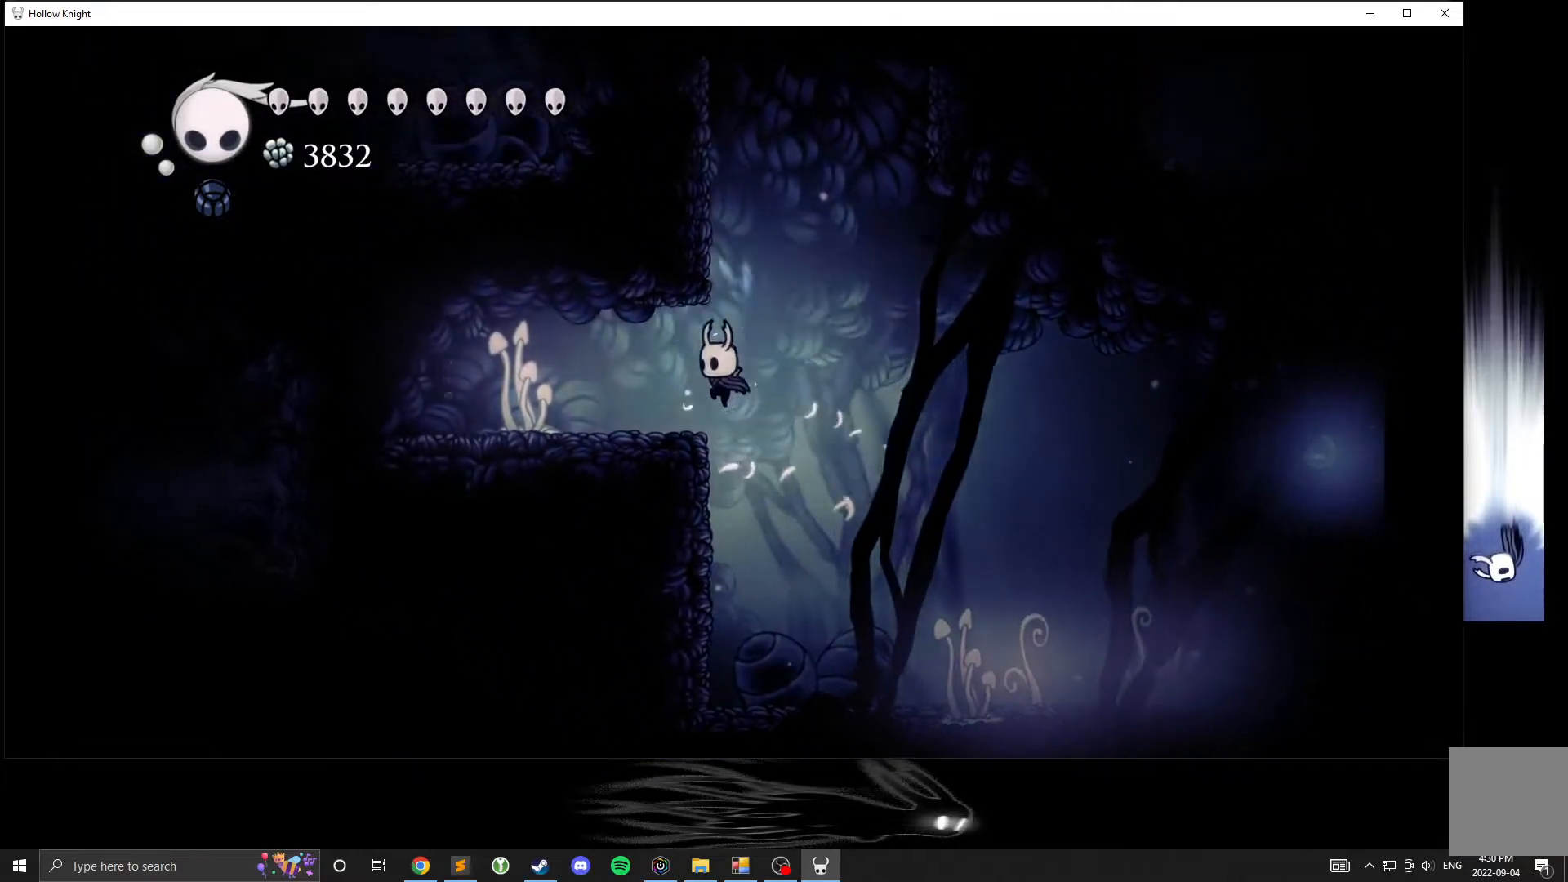
{"buttons": [], "left_stick": "left", "events": []}
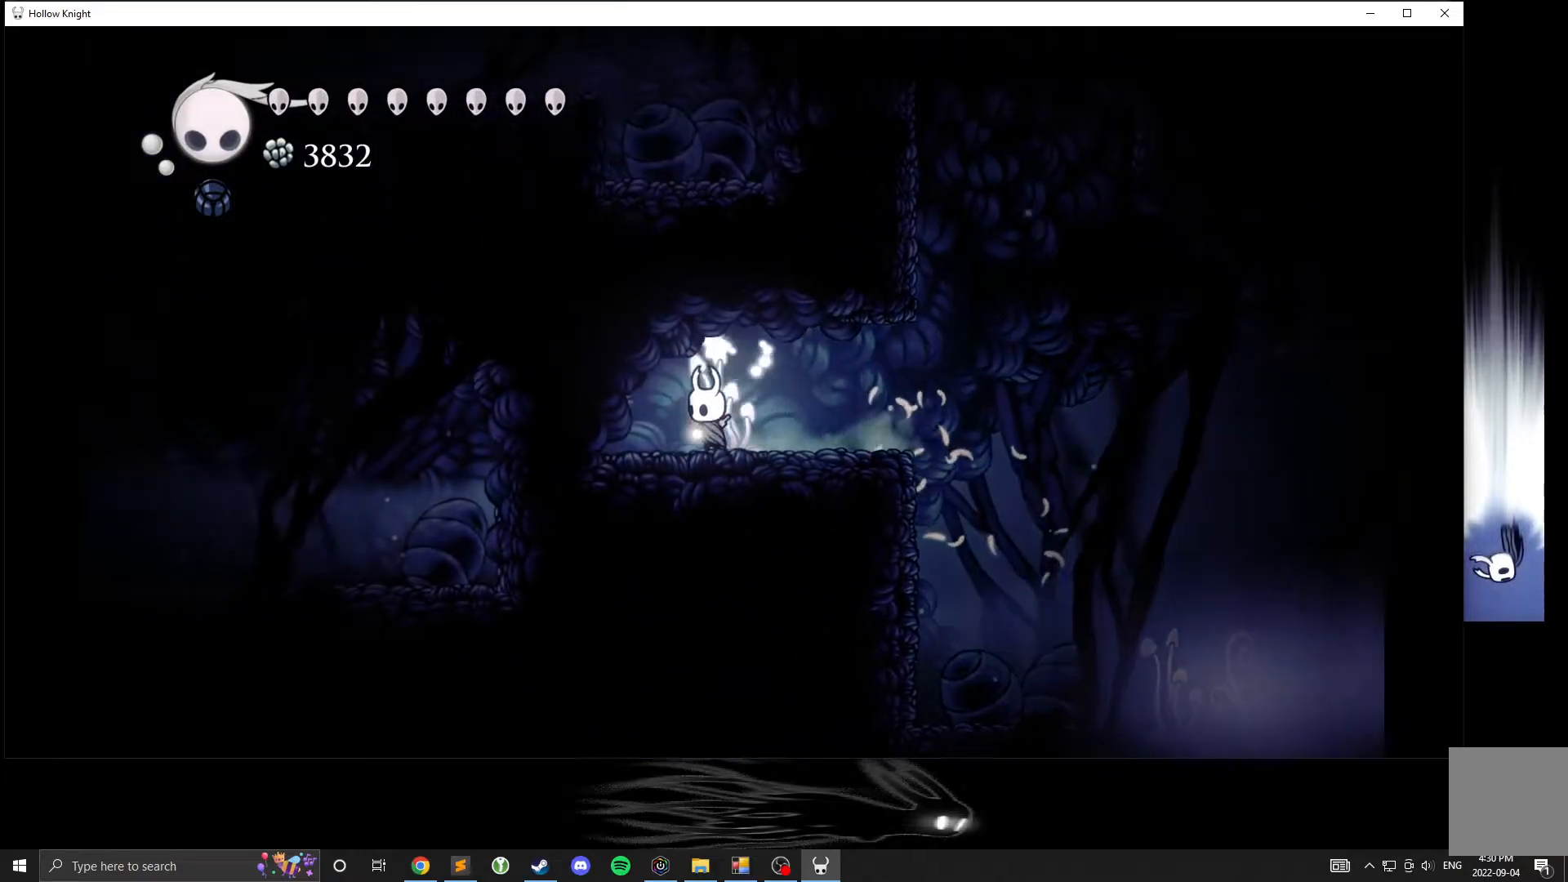
{"buttons": [], "left_stick": "right", "events": [[217, "left_stick", "right"]]}
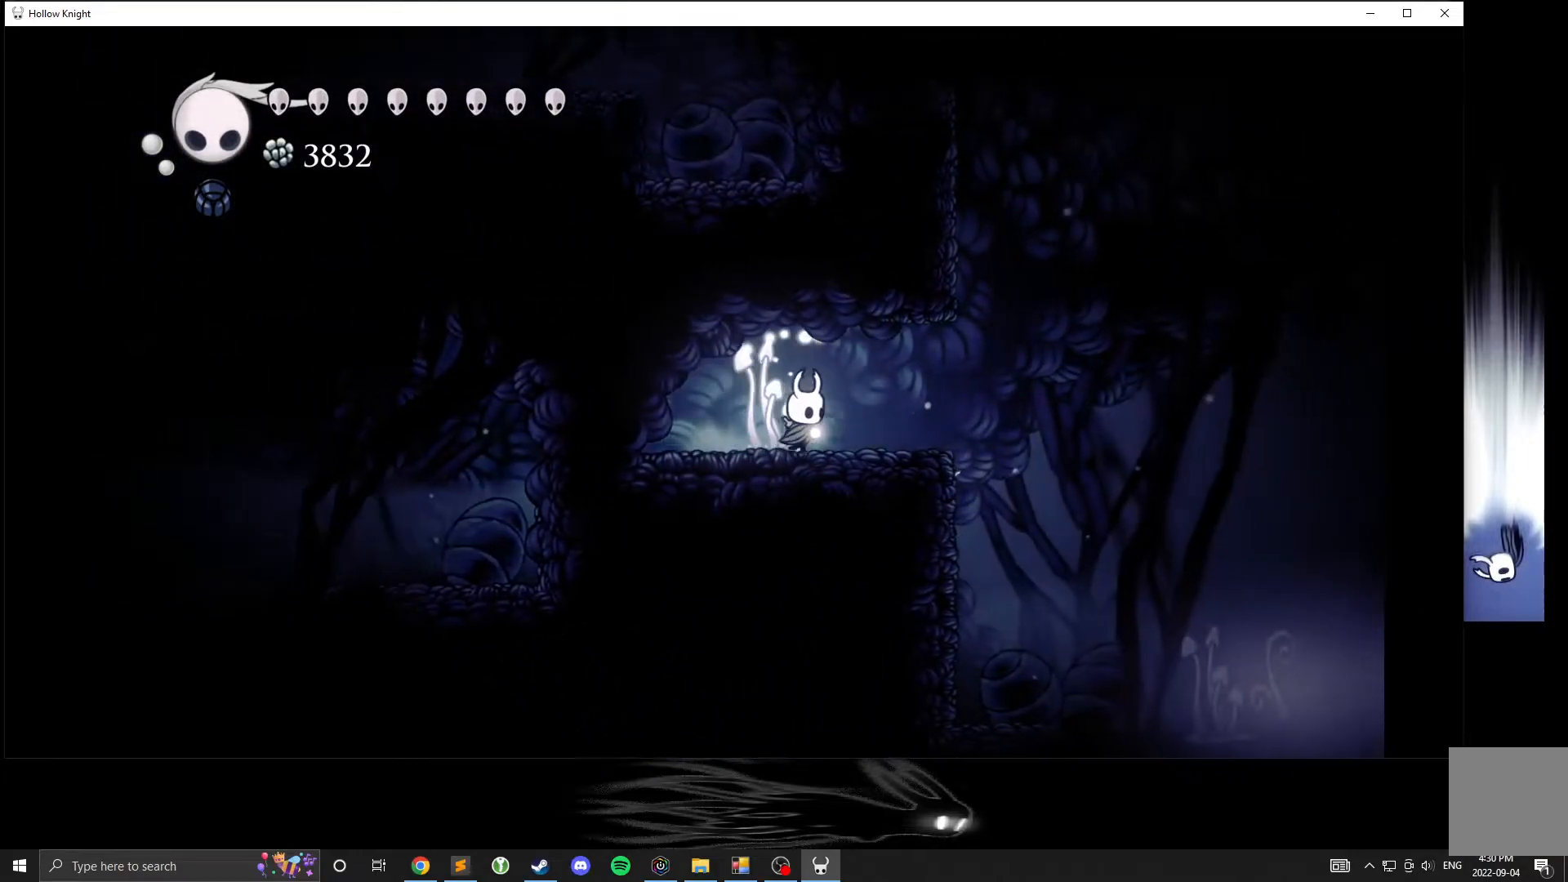
{"buttons": ["A"], "left_stick": "right", "events": [[350, "A", "down"]]}
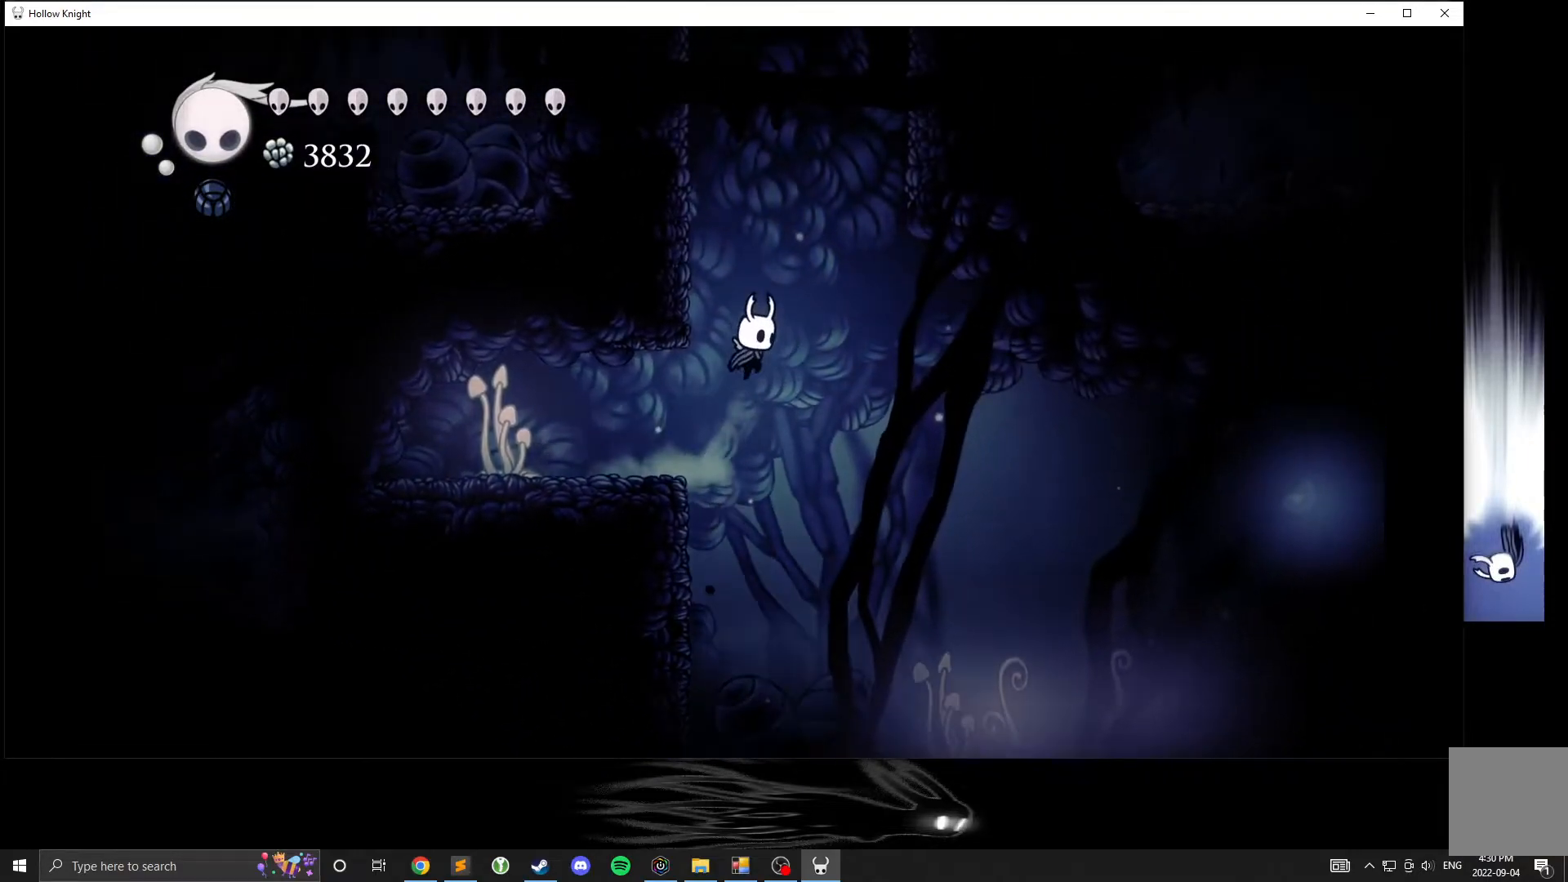
{"buttons": ["A"], "left_stick": "left", "events": [[67, "left_stick", "center"], [150, "left_stick", "left"], [400, "A", "up"], [467, "A", "down"]]}
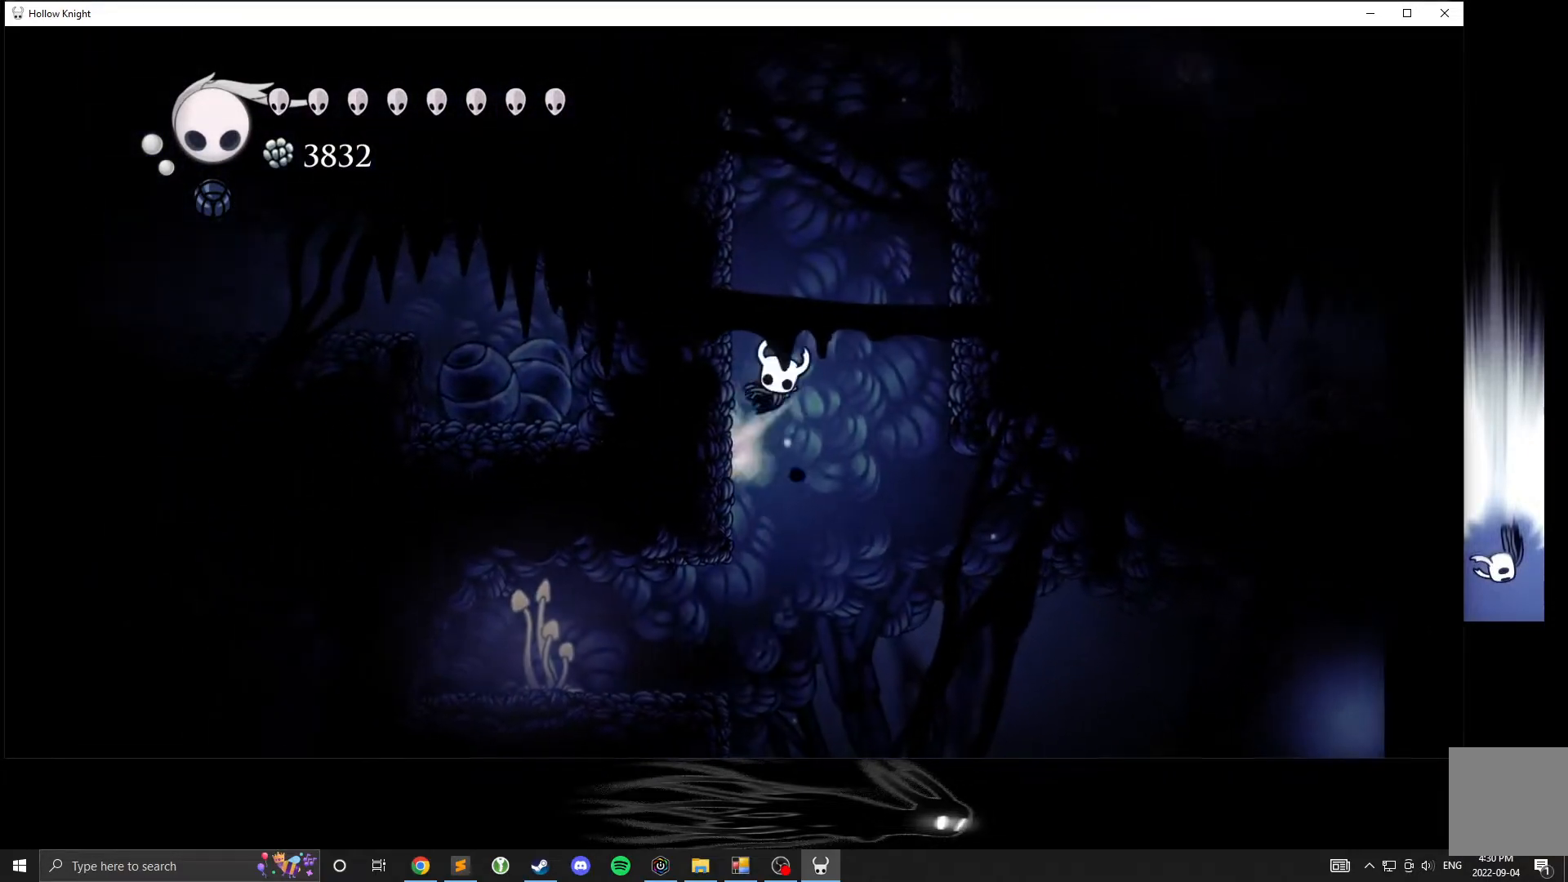
{"buttons": ["A"], "left_stick": "left", "events": [[367, "A", "up"], [417, "A", "down"]]}
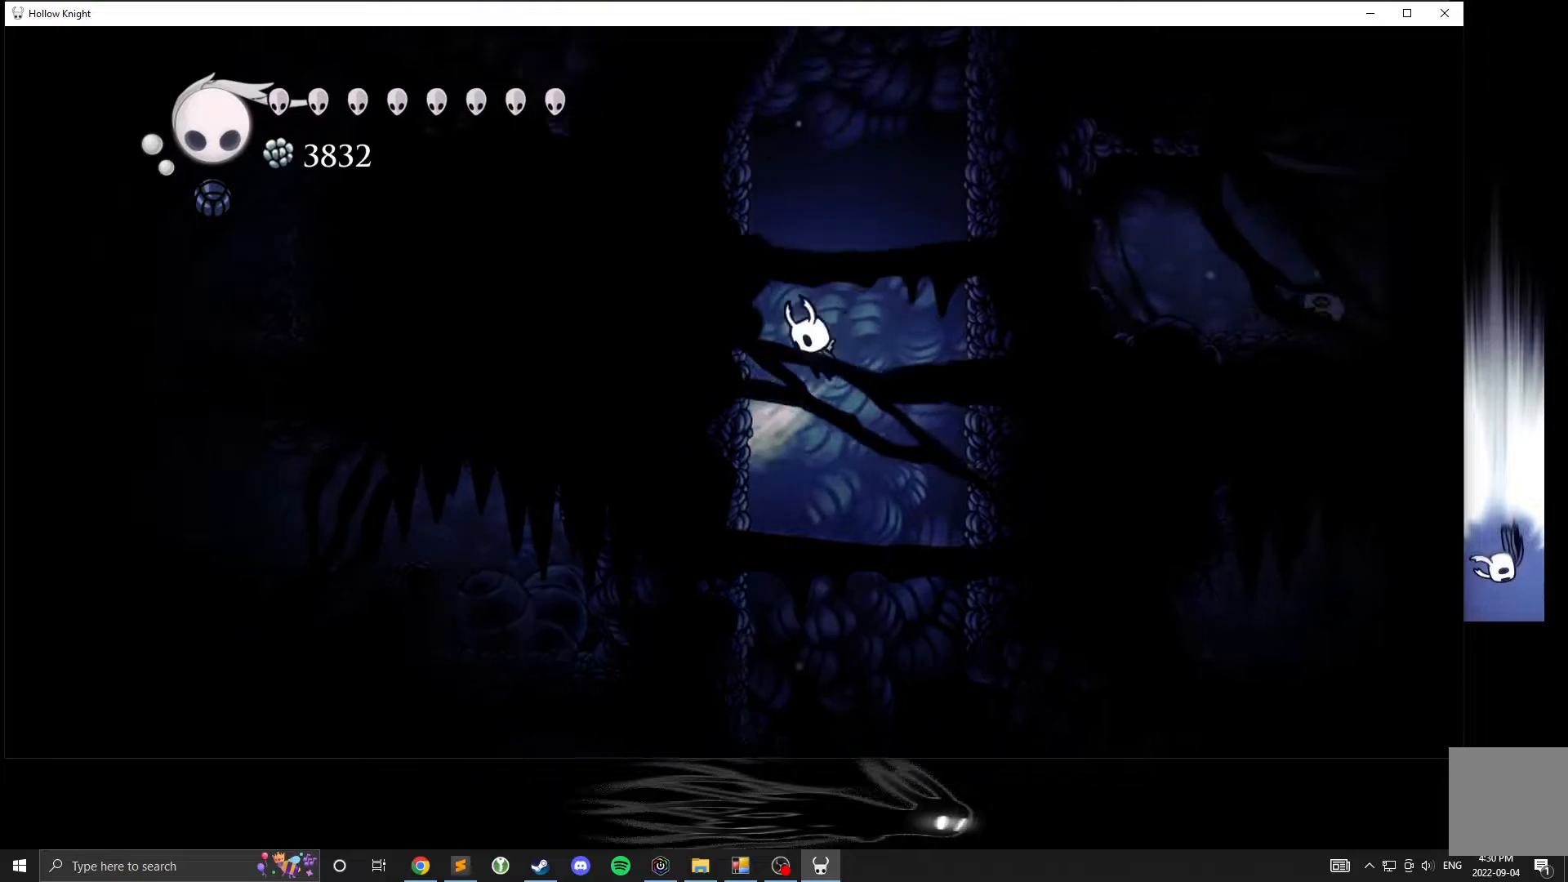
{"buttons": ["A"], "left_stick": "left", "events": [[350, "A", "up"], [417, "A", "down"]]}
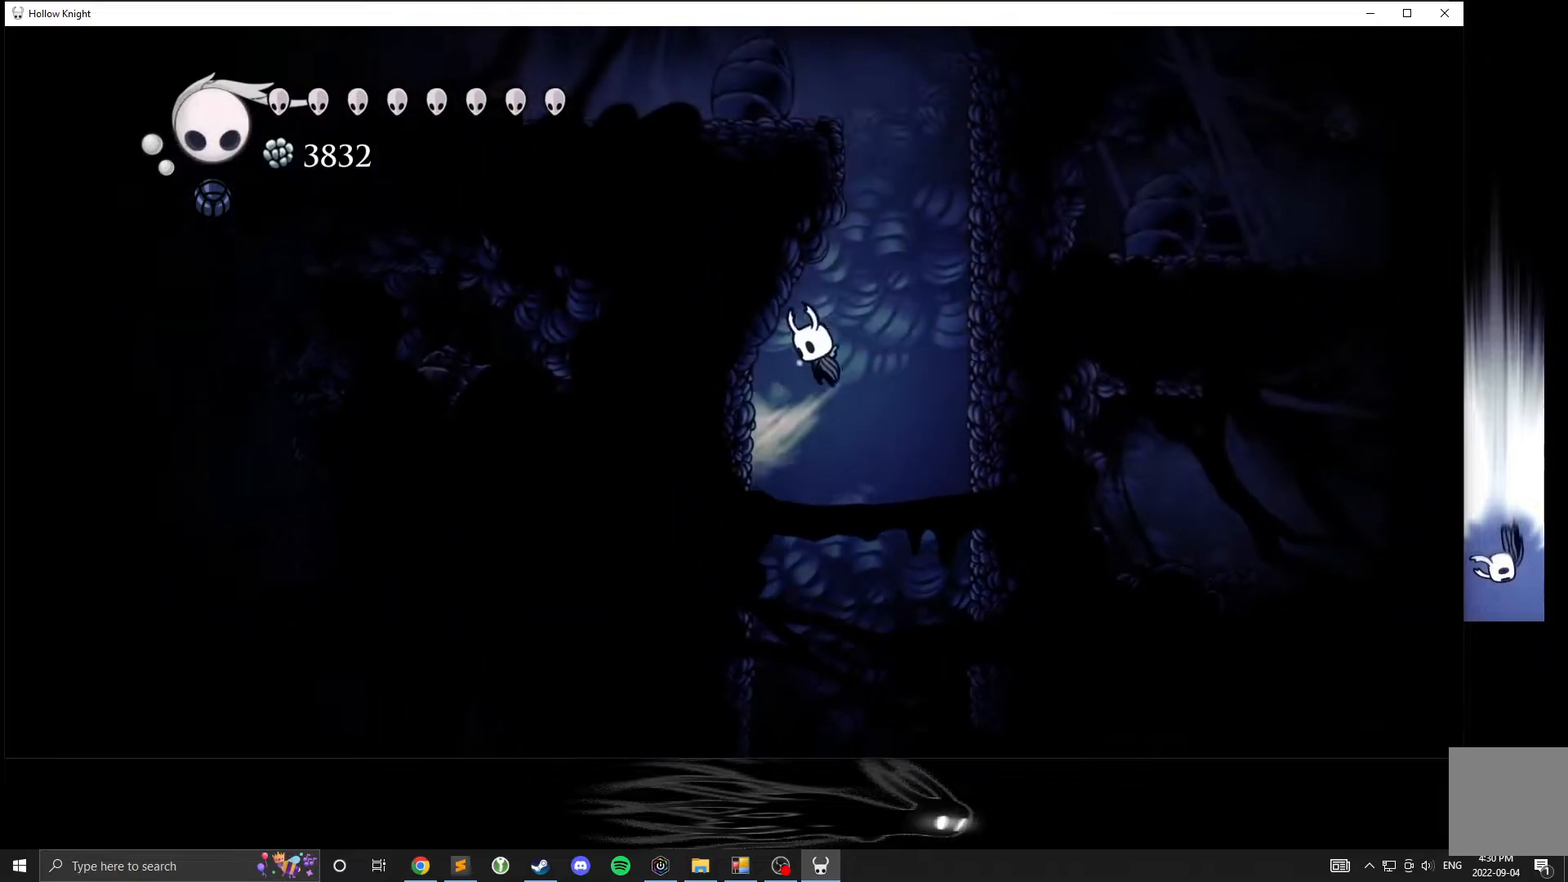
{"buttons": ["A"], "left_stick": "right", "events": [[133, "left_stick", "up"], [183, "left_stick", "right"]]}
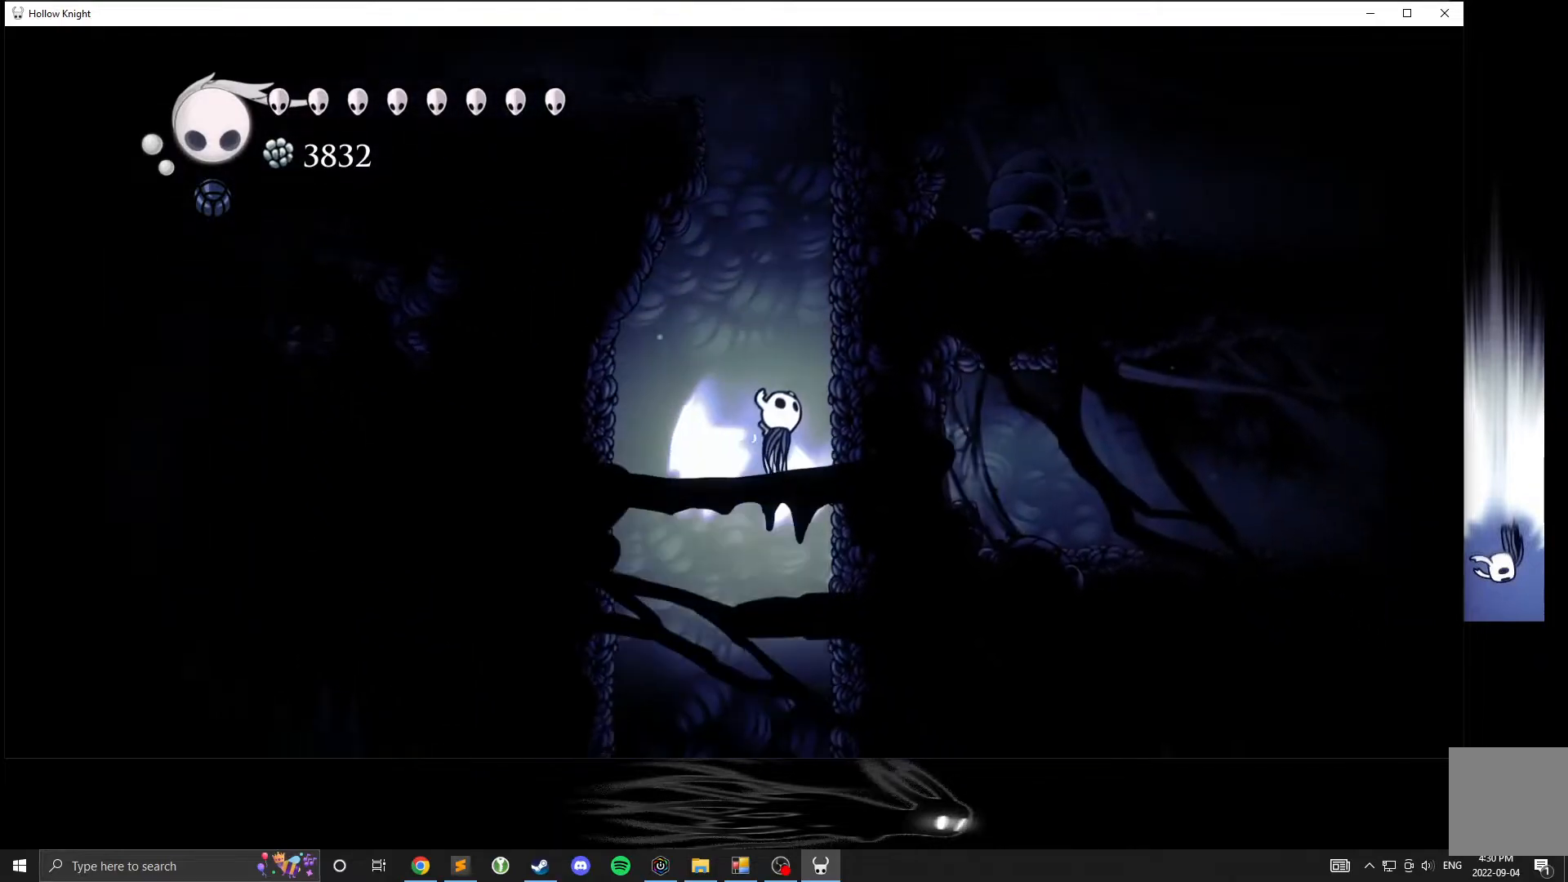
{"buttons": ["A"], "left_stick": "right", "events": []}
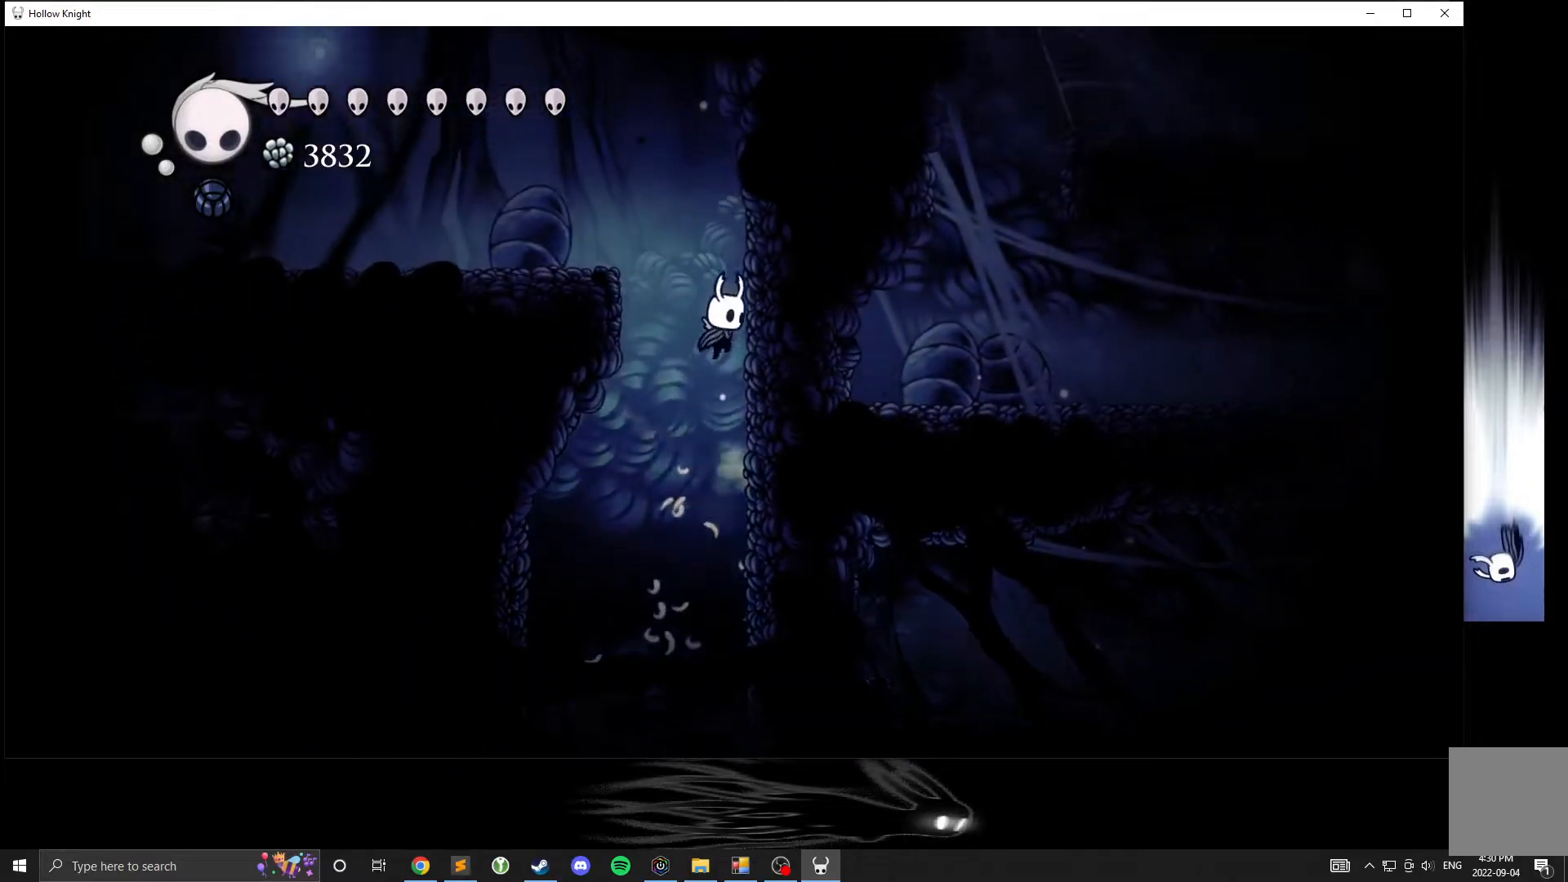
{"buttons": ["A"], "left_stick": "left", "events": [[133, "A", "up"], [183, "A", "down"], [217, "left_stick", "left"]]}
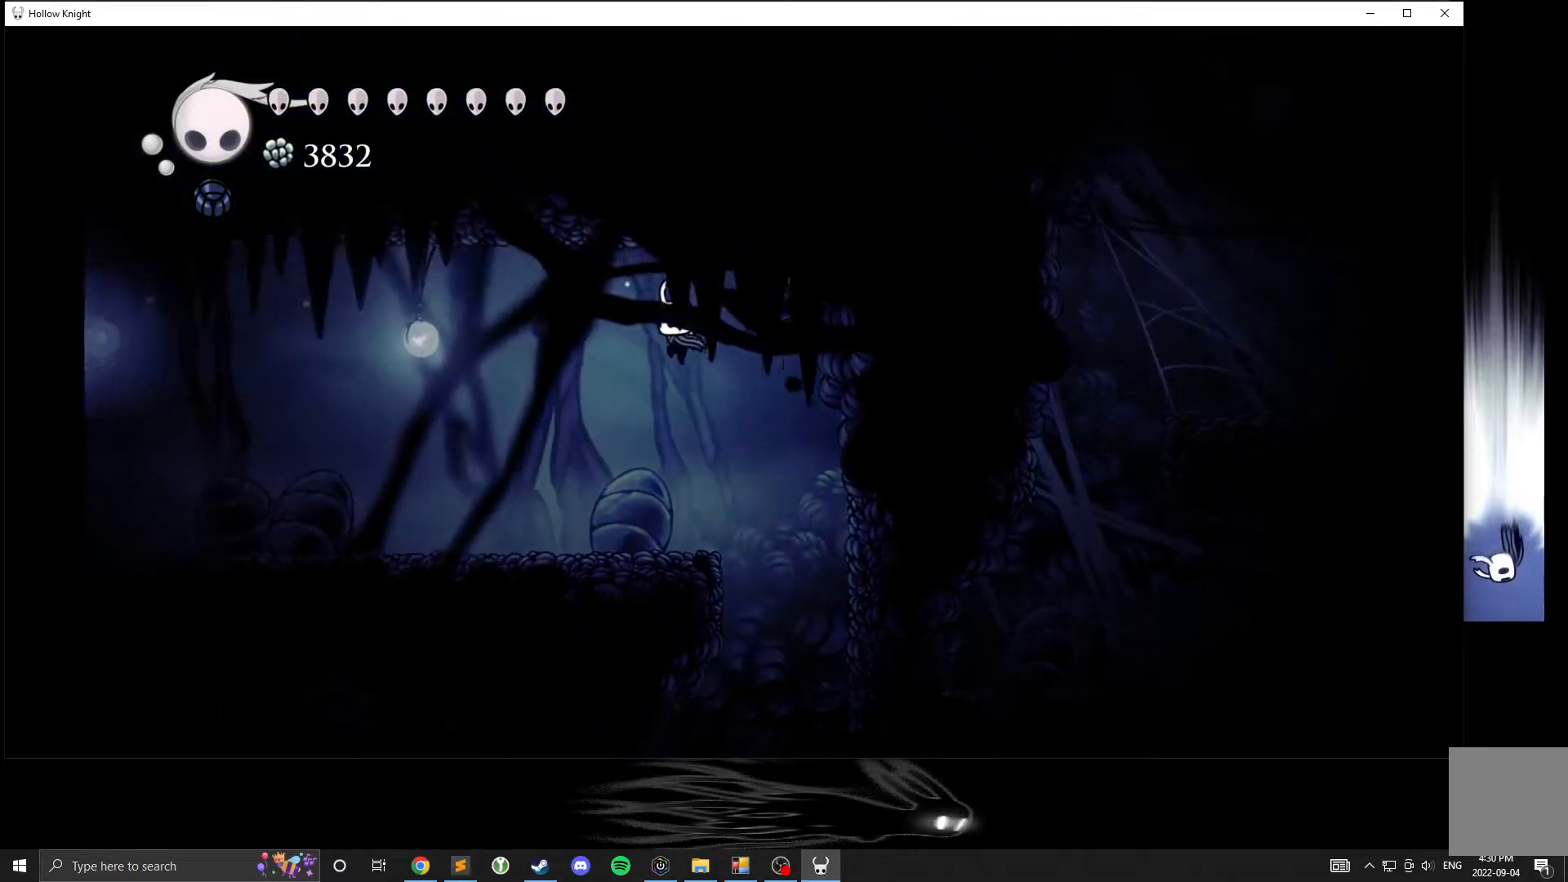
{"buttons": [], "left_stick": "left", "events": [[483, "A", "up"]]}
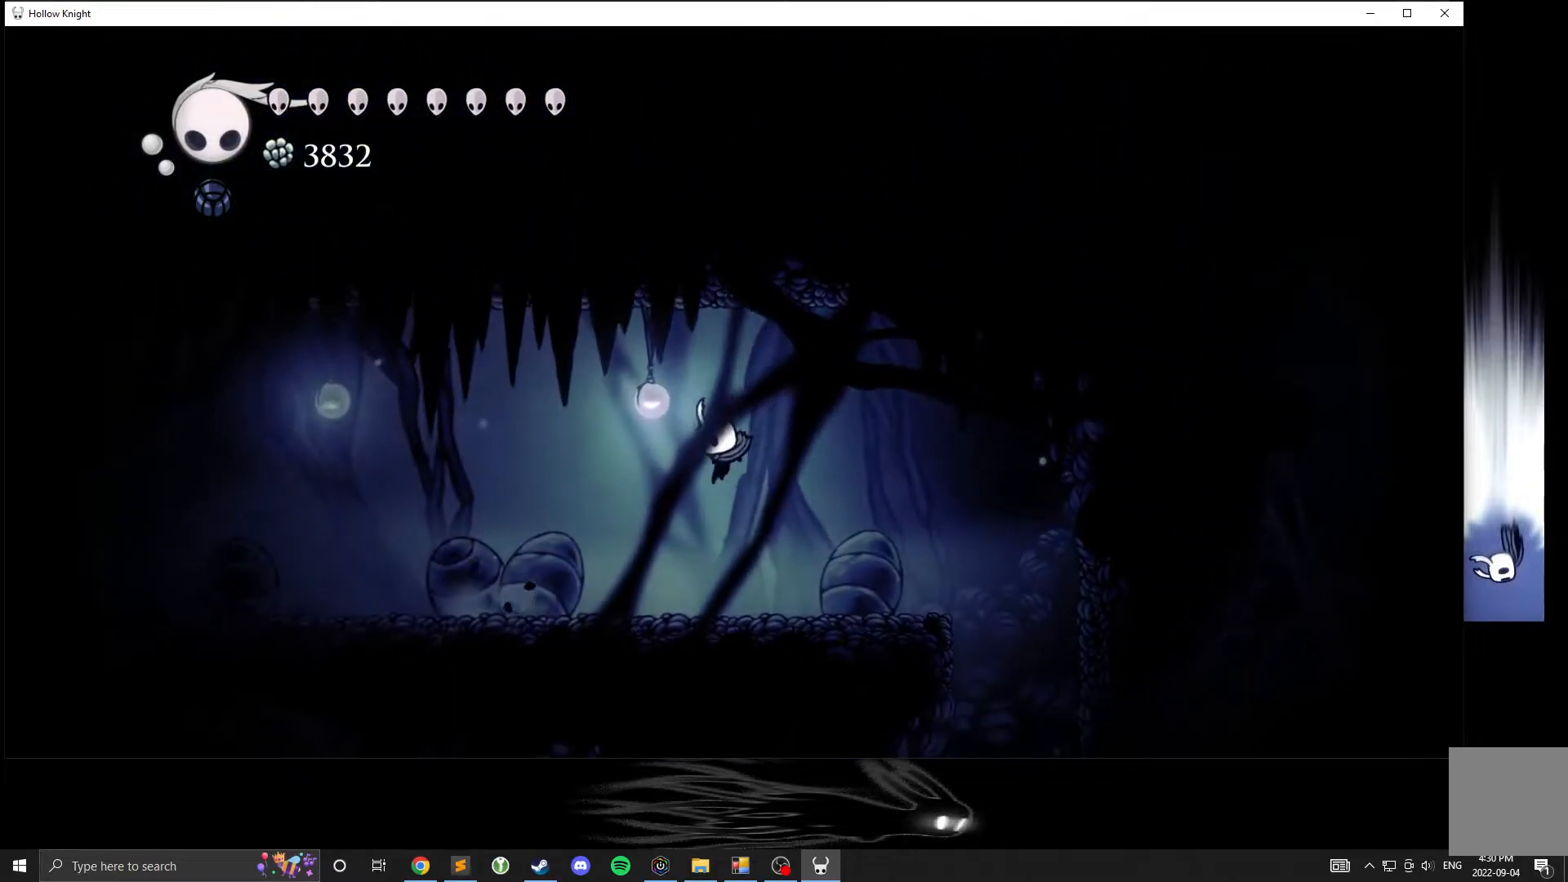
{"buttons": [], "left_stick": "left", "events": []}
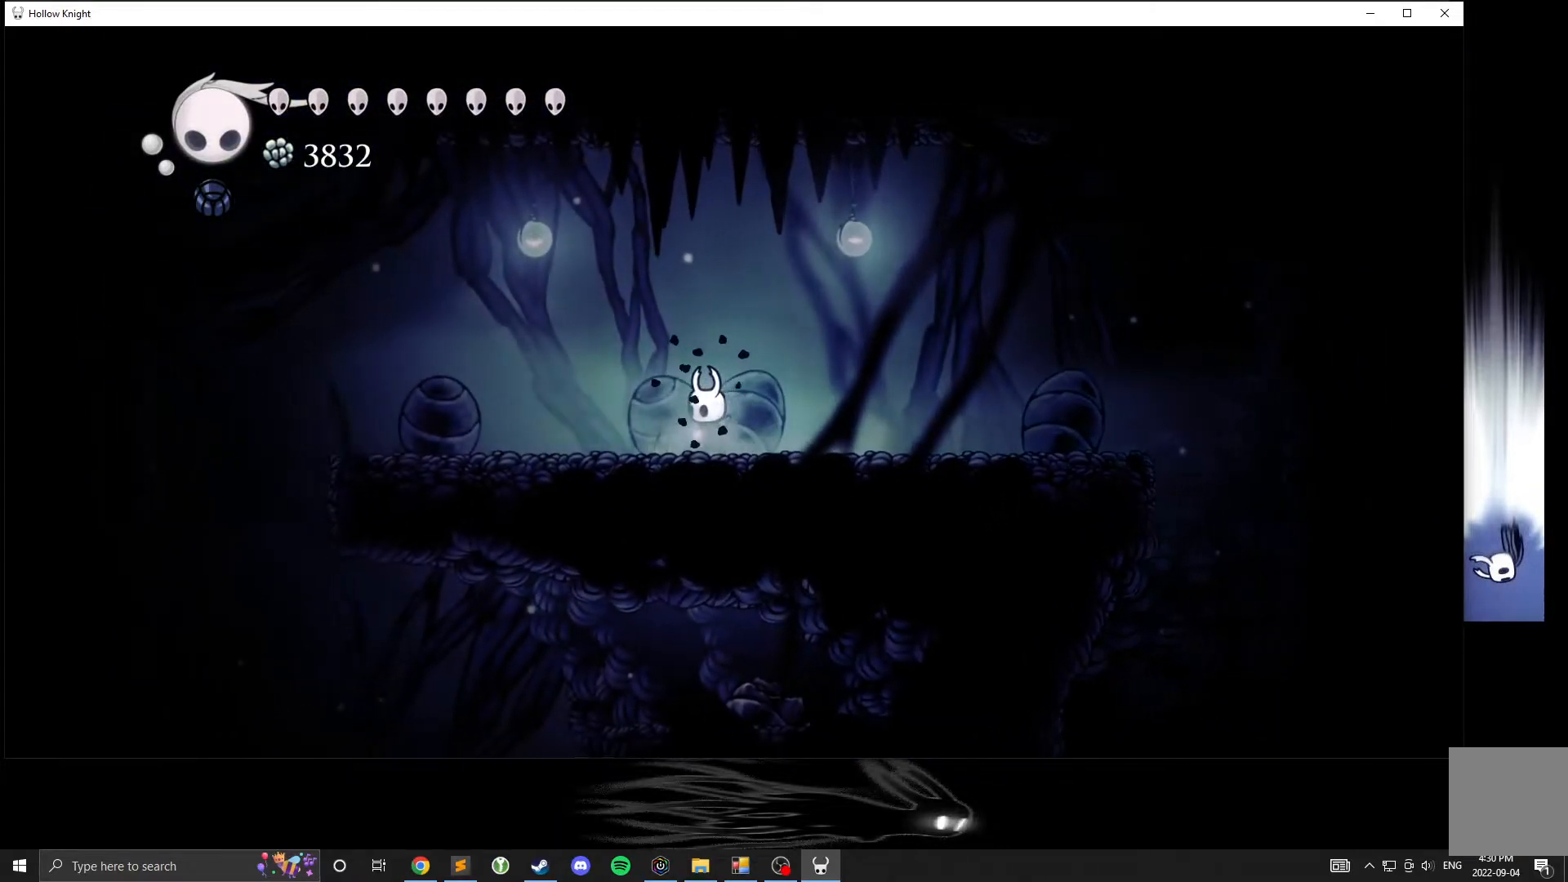
{"buttons": [], "left_stick": "right", "events": [[500, "left_stick", "right"]]}
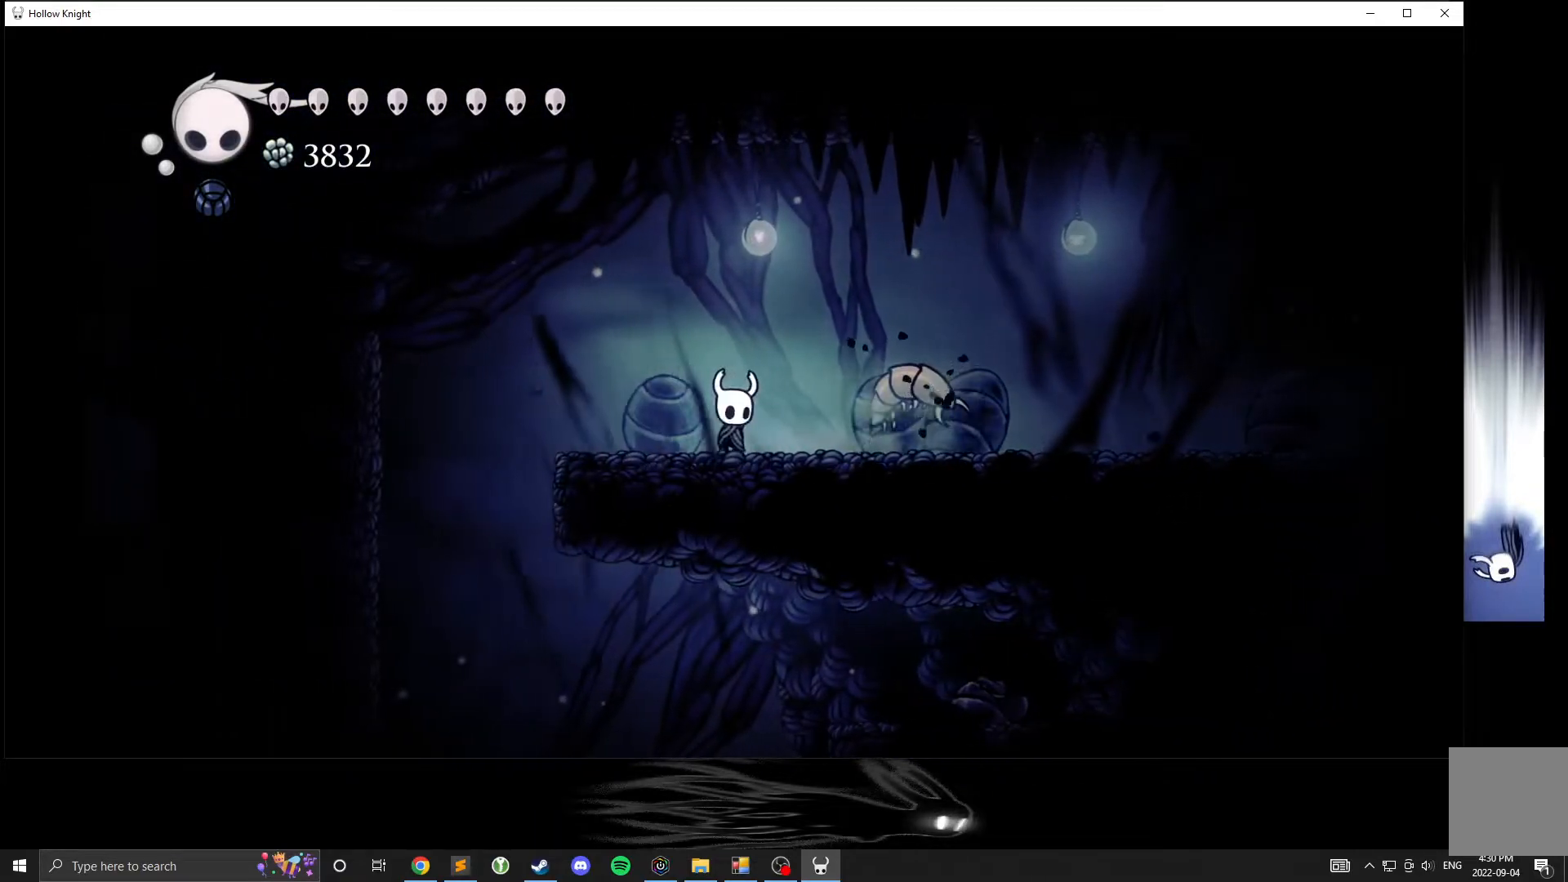
{"buttons": [], "left_stick": "right", "events": [[133, "X", "down"], [133, "left_stick", "center"], [317, "X", "up"], [400, "left_stick", "right"]]}
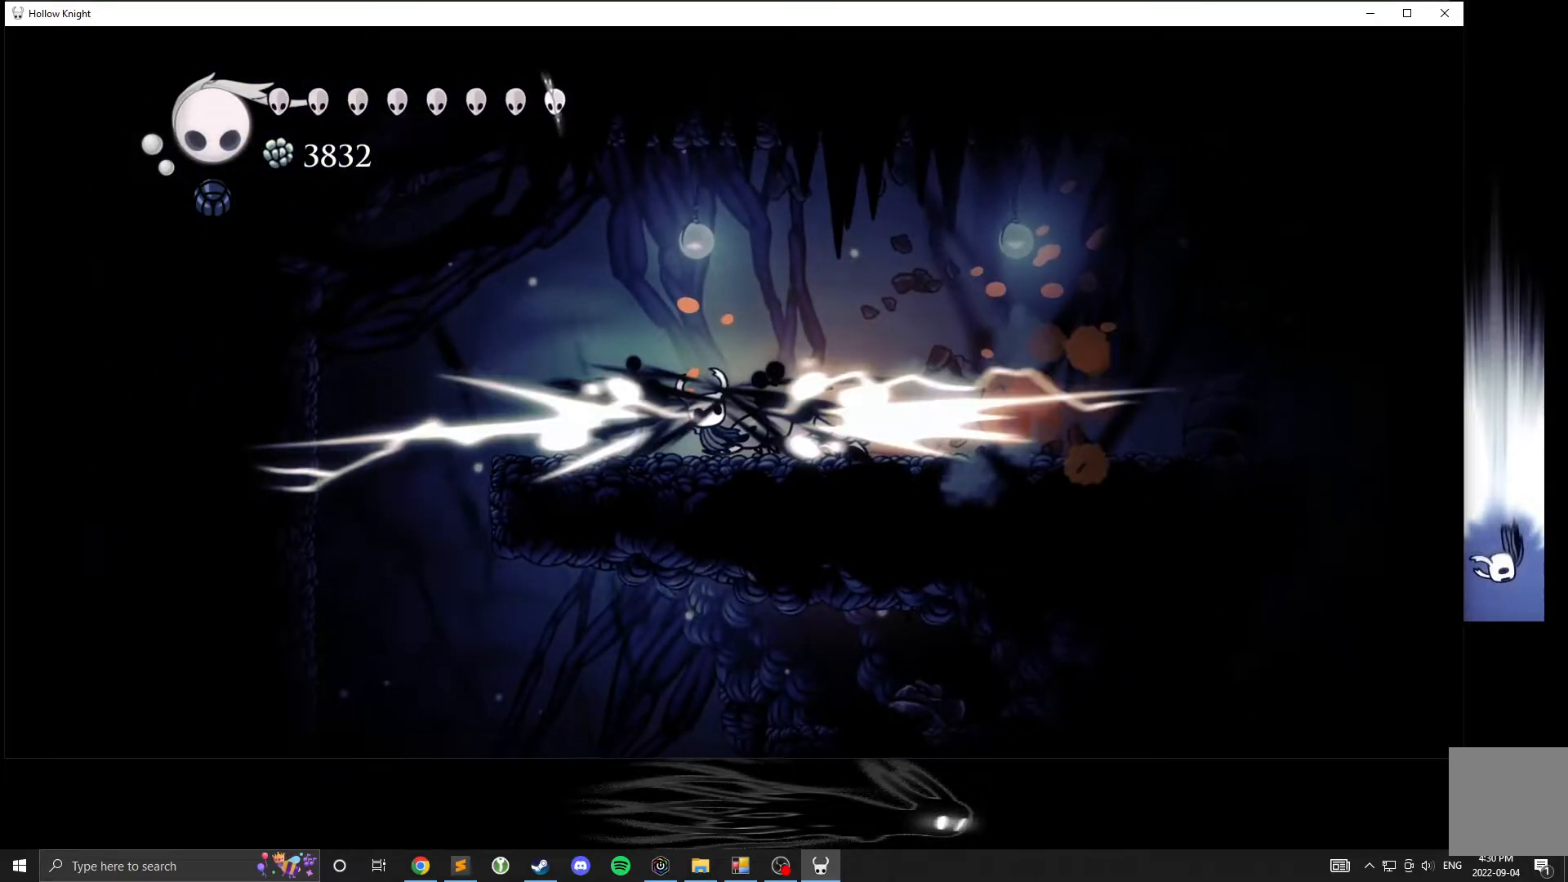
{"buttons": [], "left_stick": "center", "events": [[83, "X", "down"], [133, "left_stick", "center"], [233, "X", "up"]]}
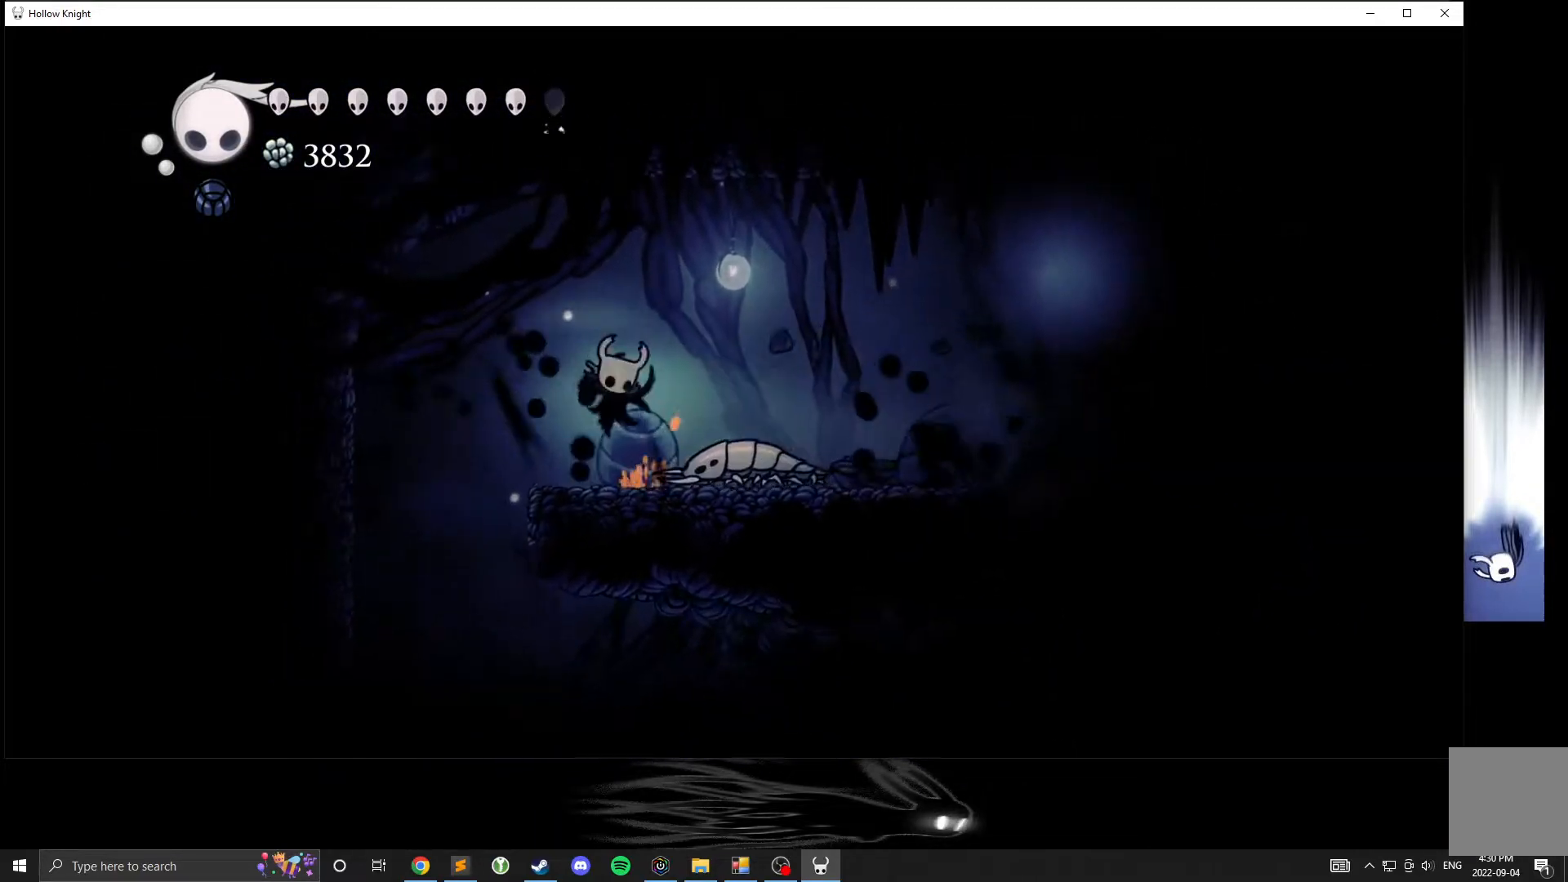
{"buttons": [], "left_stick": "left", "events": [[217, "left_stick", "left"]]}